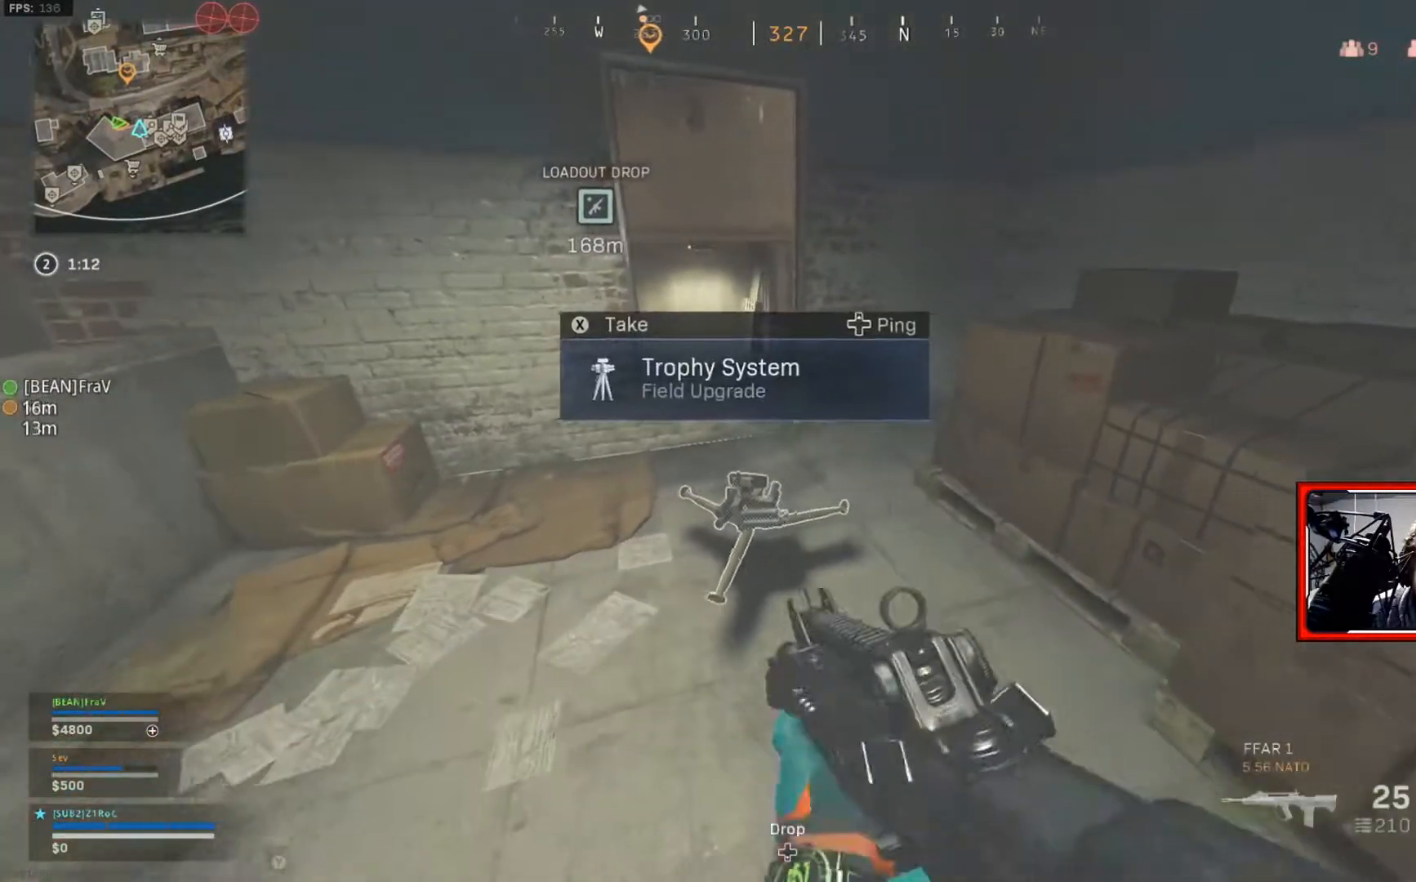
Gameplay with a controller (Xbox layout); each line is a JSON object with the inputs held at the frame after it. "events" lists button and stick changes between this image and that frame as [ms after this image, input, new state], when the widget could be followed in between.
{"buttons": ["X"], "left_stick": "center", "right_stick": "center", "events": [[133, "X", "down"], [150, "left_stick", "center"]]}
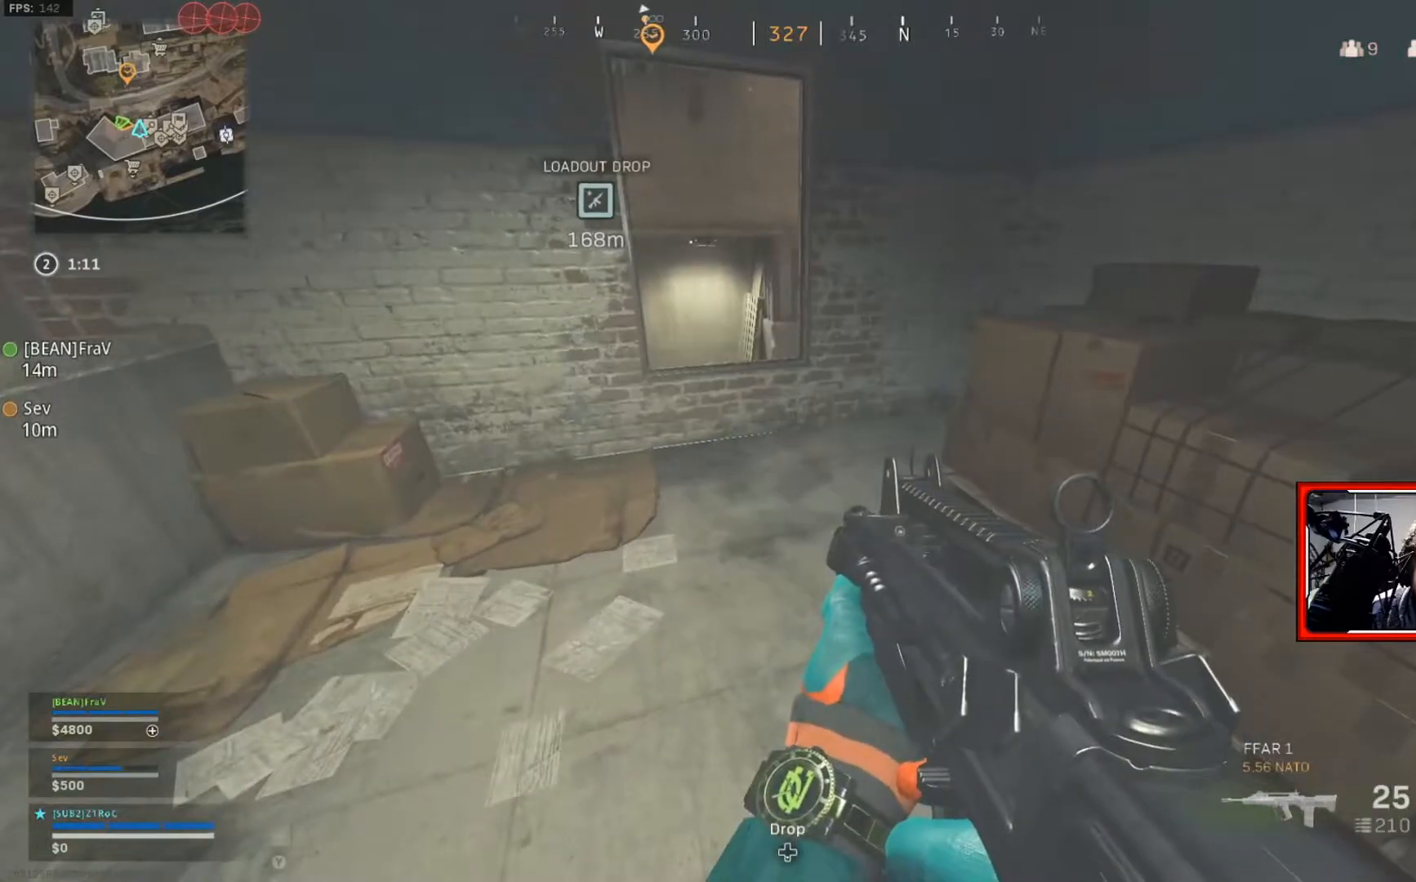
{"buttons": [], "left_stick": "up", "right_stick": "center", "events": [[34, "left_stick", "up-left"], [50, "X", "up"], [184, "left_stick", "up"], [367, "left_stick", "up-right"], [501, "left_stick", "up"]]}
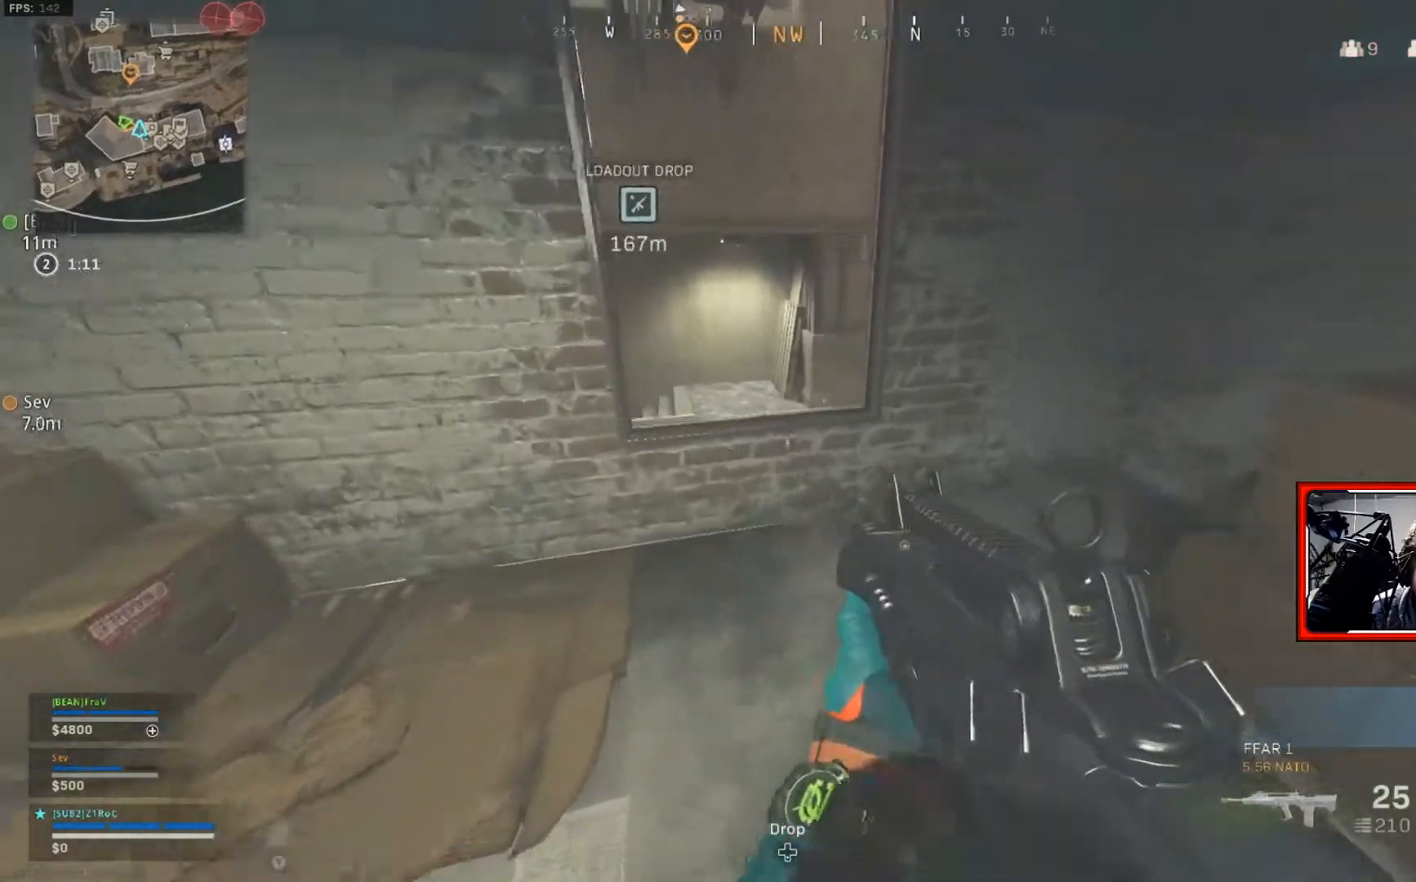
{"buttons": ["A"], "left_stick": "up-left", "right_stick": "center", "events": [[217, "left_stick", "up-left"], [483, "A", "down"]]}
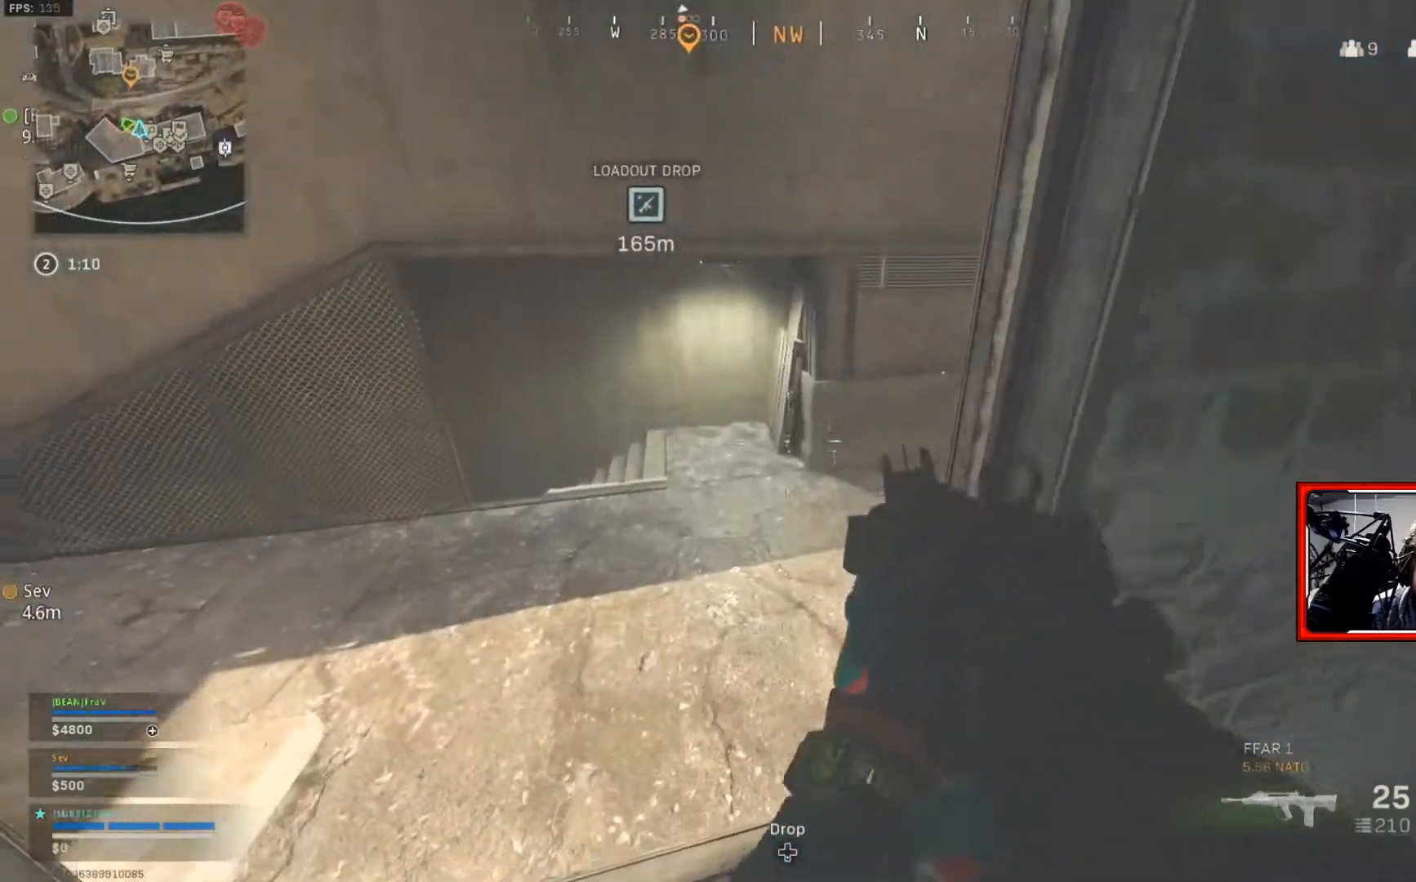
{"buttons": [], "left_stick": "down-right", "right_stick": "left", "events": [[167, "right_stick", "left"], [184, "left_stick", "center"], [217, "A", "up"], [250, "left_stick", "down-right"]]}
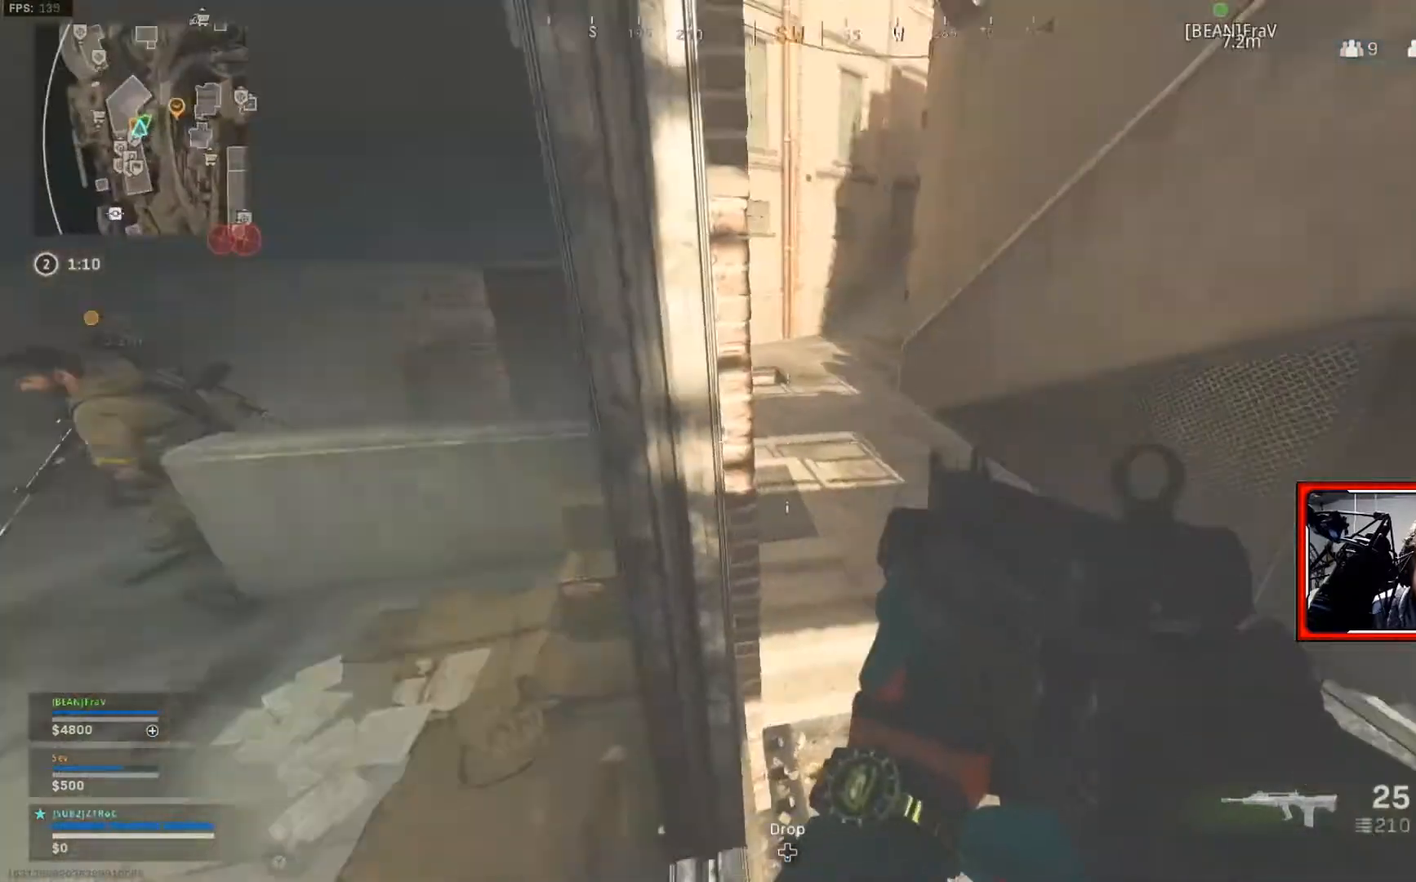
{"buttons": [], "left_stick": "left", "right_stick": "left", "events": [[50, "right_stick", "center"], [66, "left_stick", "down-left"], [116, "left_stick", "left"], [267, "right_stick", "left"]]}
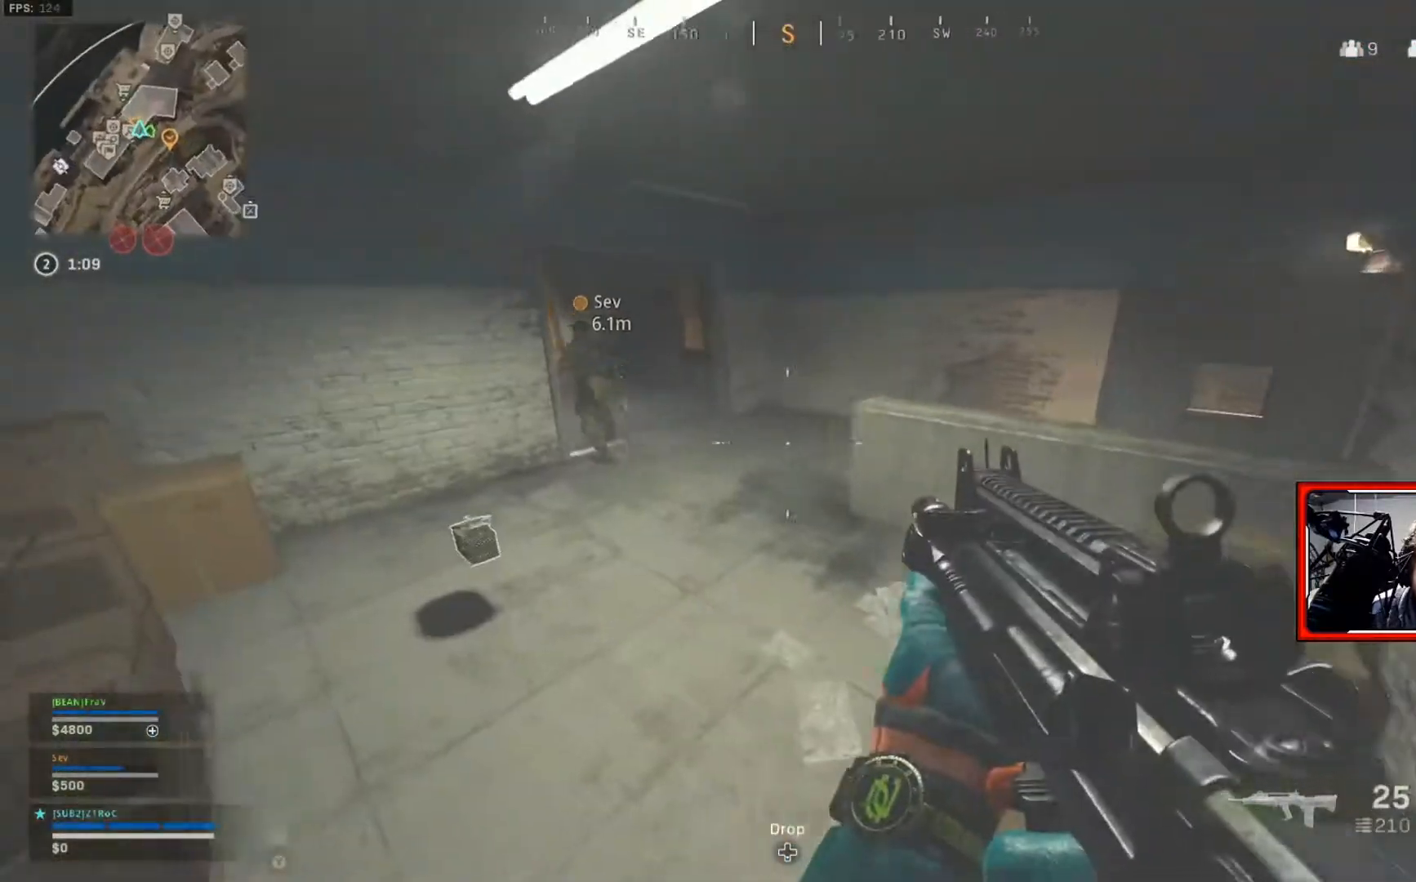
{"buttons": [], "left_stick": "up", "right_stick": "left", "events": [[34, "right_stick", "center"], [67, "left_stick", "up"], [167, "L3", "down"], [284, "L3", "up"], [334, "right_stick", "left"]]}
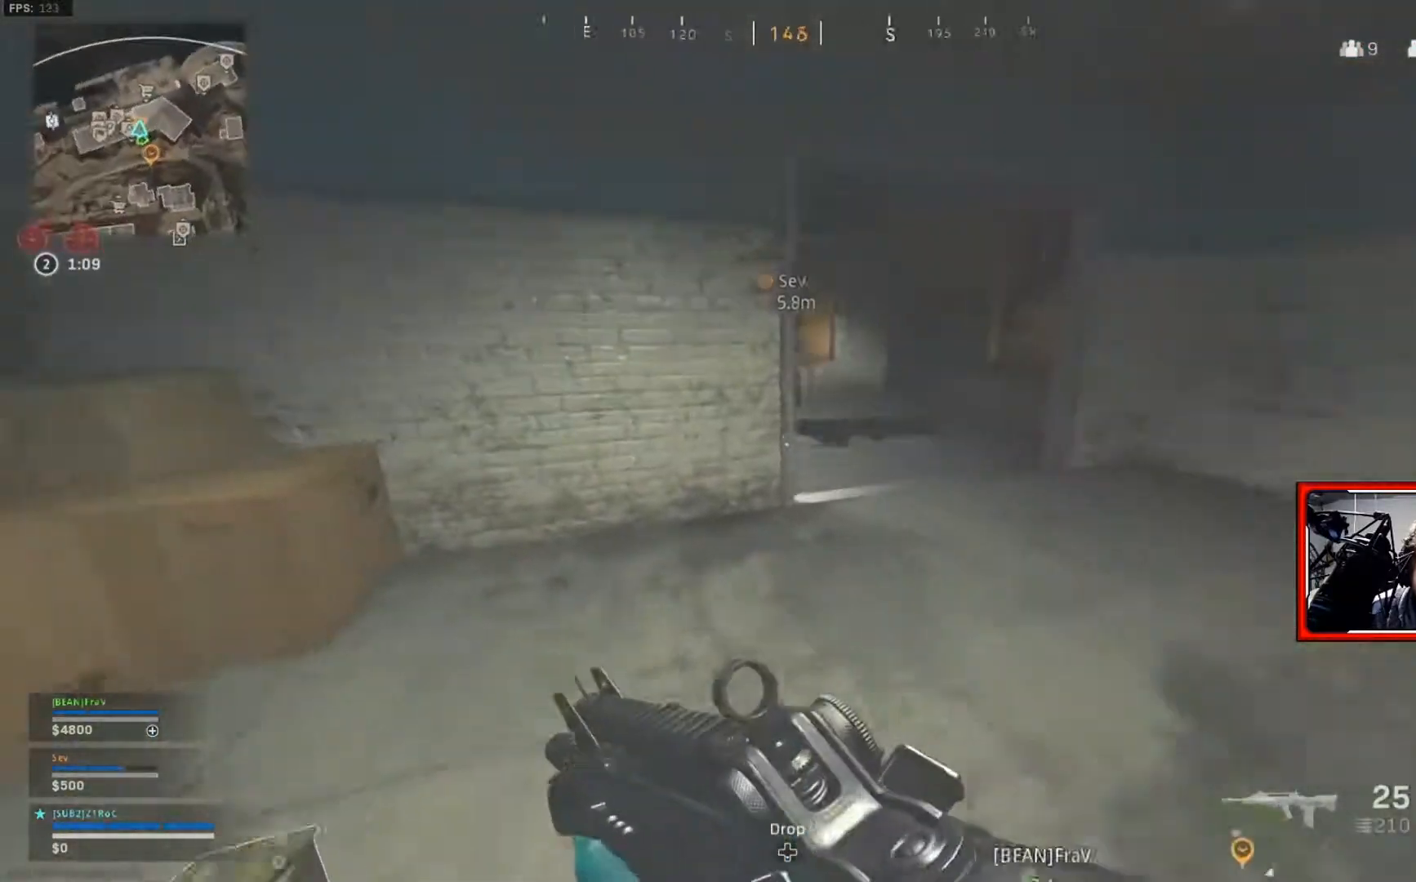
{"buttons": ["L3"], "left_stick": "up", "right_stick": "center", "events": [[16, "right_stick", "center"], [100, "left_stick", "right"], [100, "right_stick", "left"], [350, "left_stick", "up"], [417, "right_stick", "center"], [467, "L3", "down"]]}
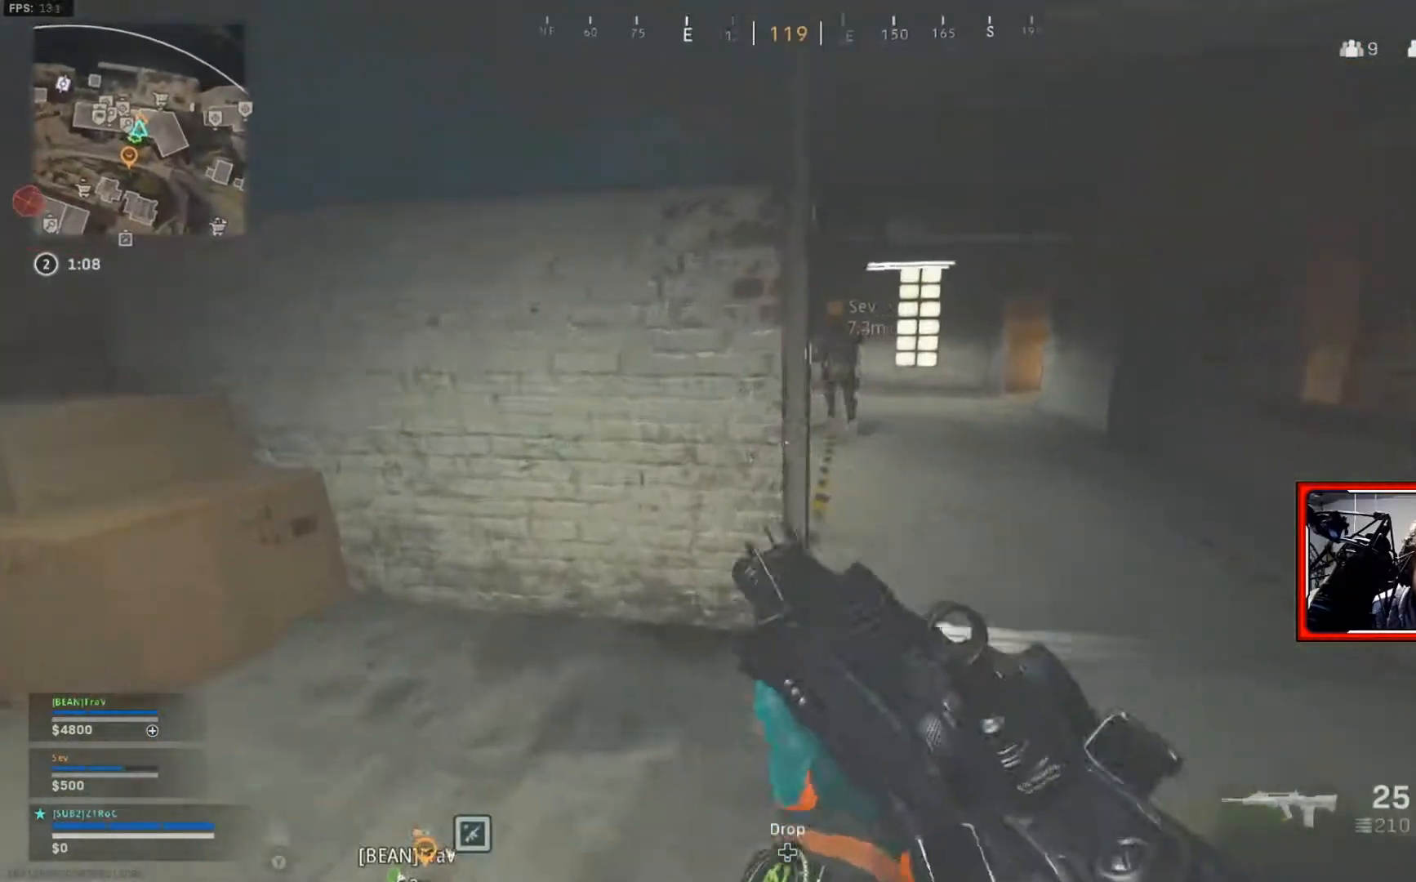
{"buttons": [], "left_stick": "up-right", "right_stick": "center", "events": [[50, "L3", "up"], [184, "left_stick", "up-right"], [217, "right_stick", "left"], [401, "right_stick", "center"]]}
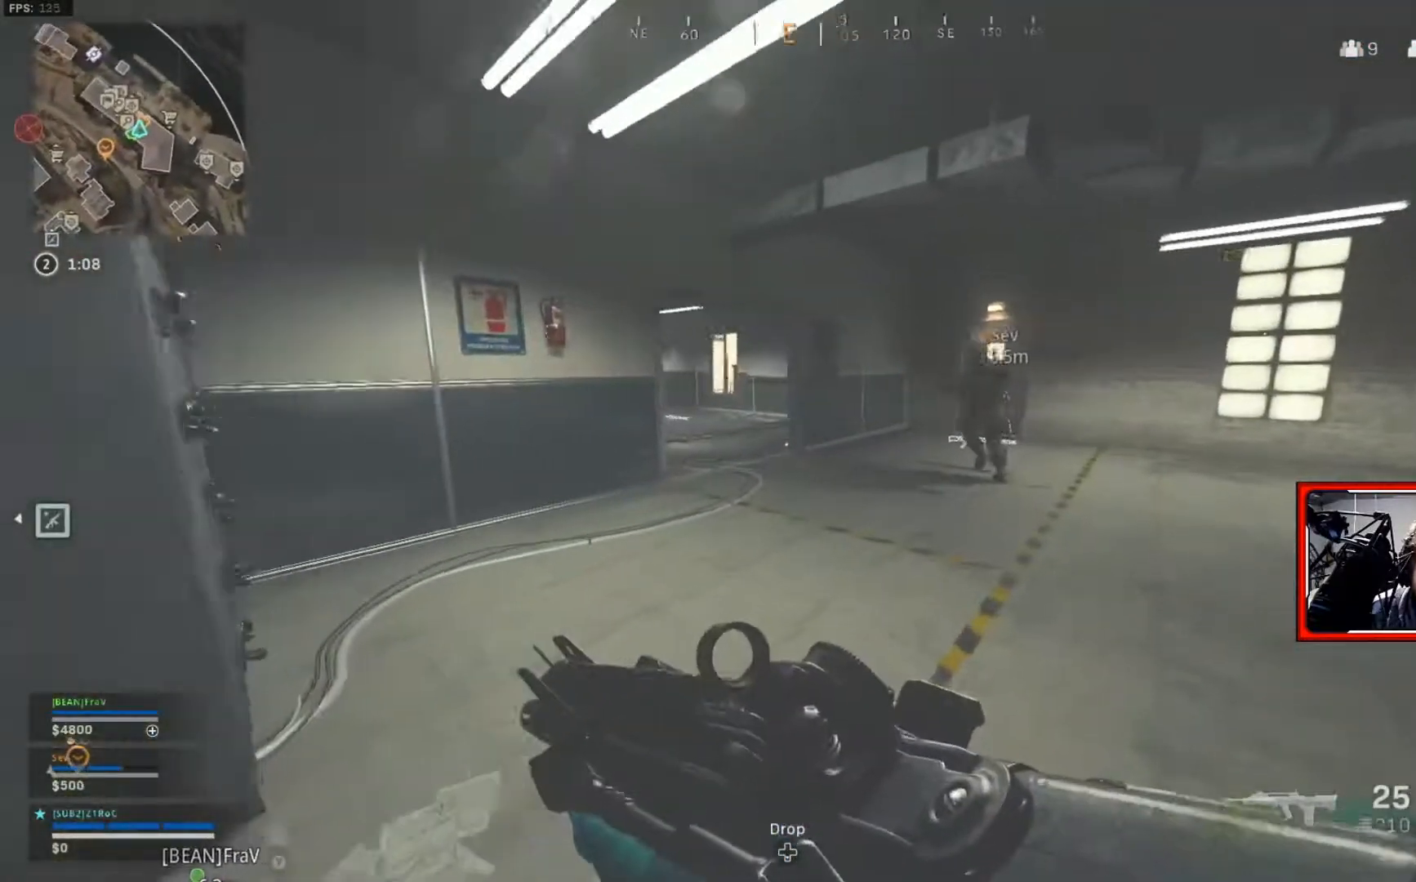
{"buttons": [], "left_stick": "up-right", "right_stick": "center", "events": [[100, "right_stick", "left"], [383, "right_stick", "center"]]}
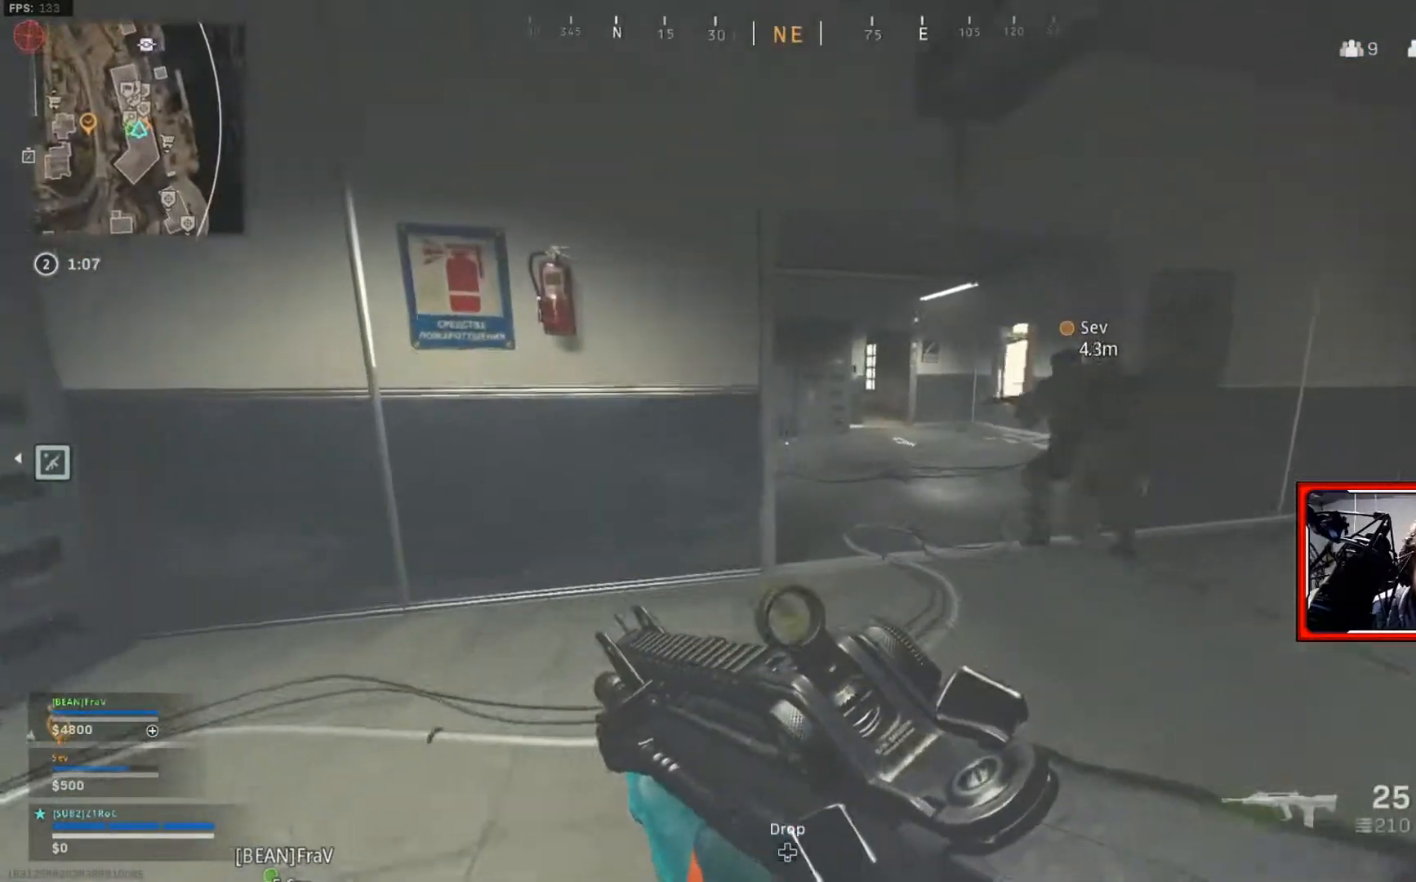
{"buttons": [], "left_stick": "up", "right_stick": "center", "events": [[484, "left_stick", "up"]]}
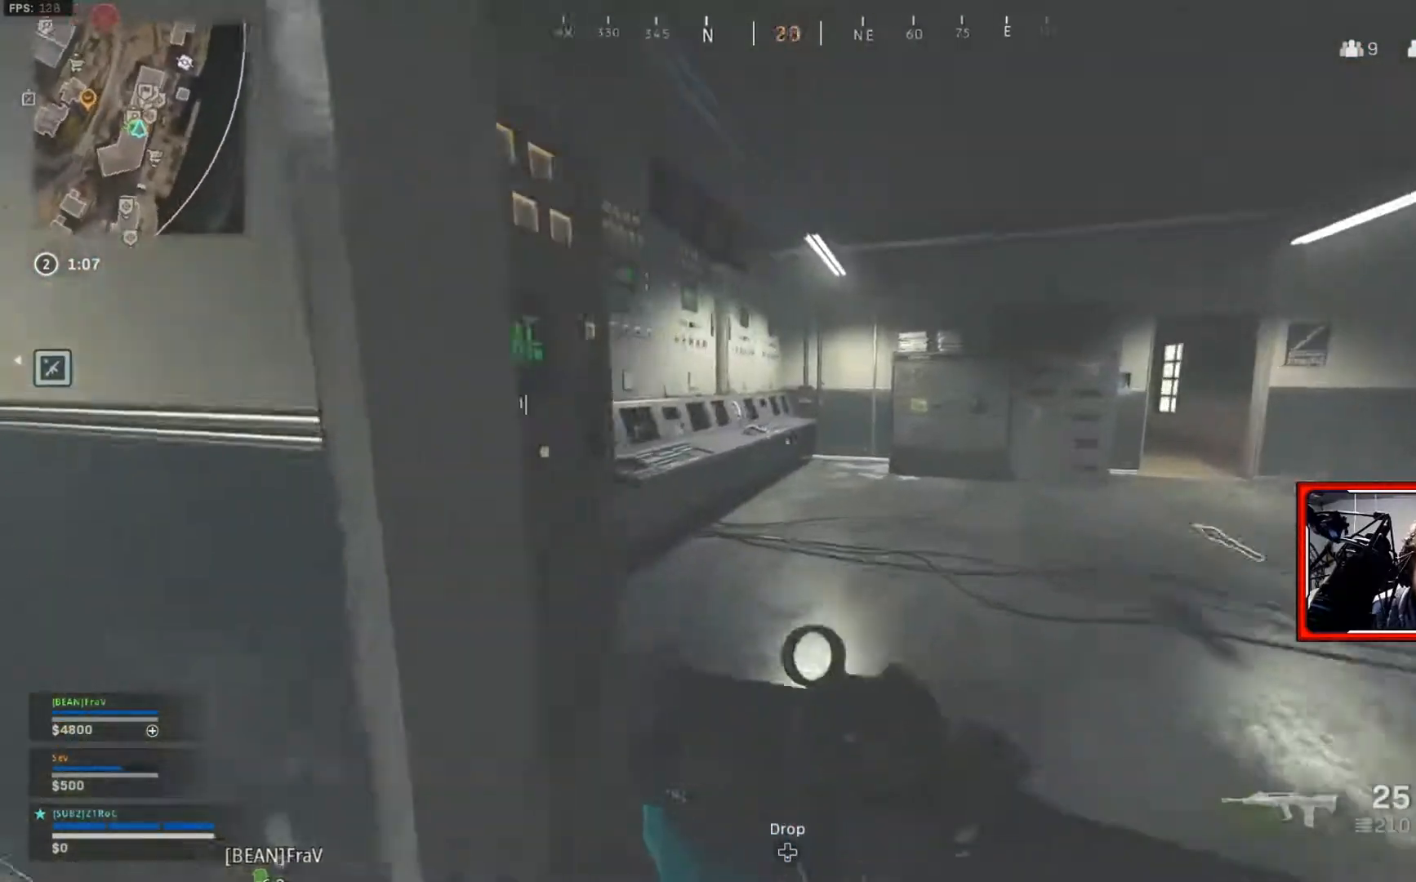
{"buttons": [], "left_stick": "up", "right_stick": "center", "events": [[166, "right_stick", "right"], [450, "right_stick", "center"]]}
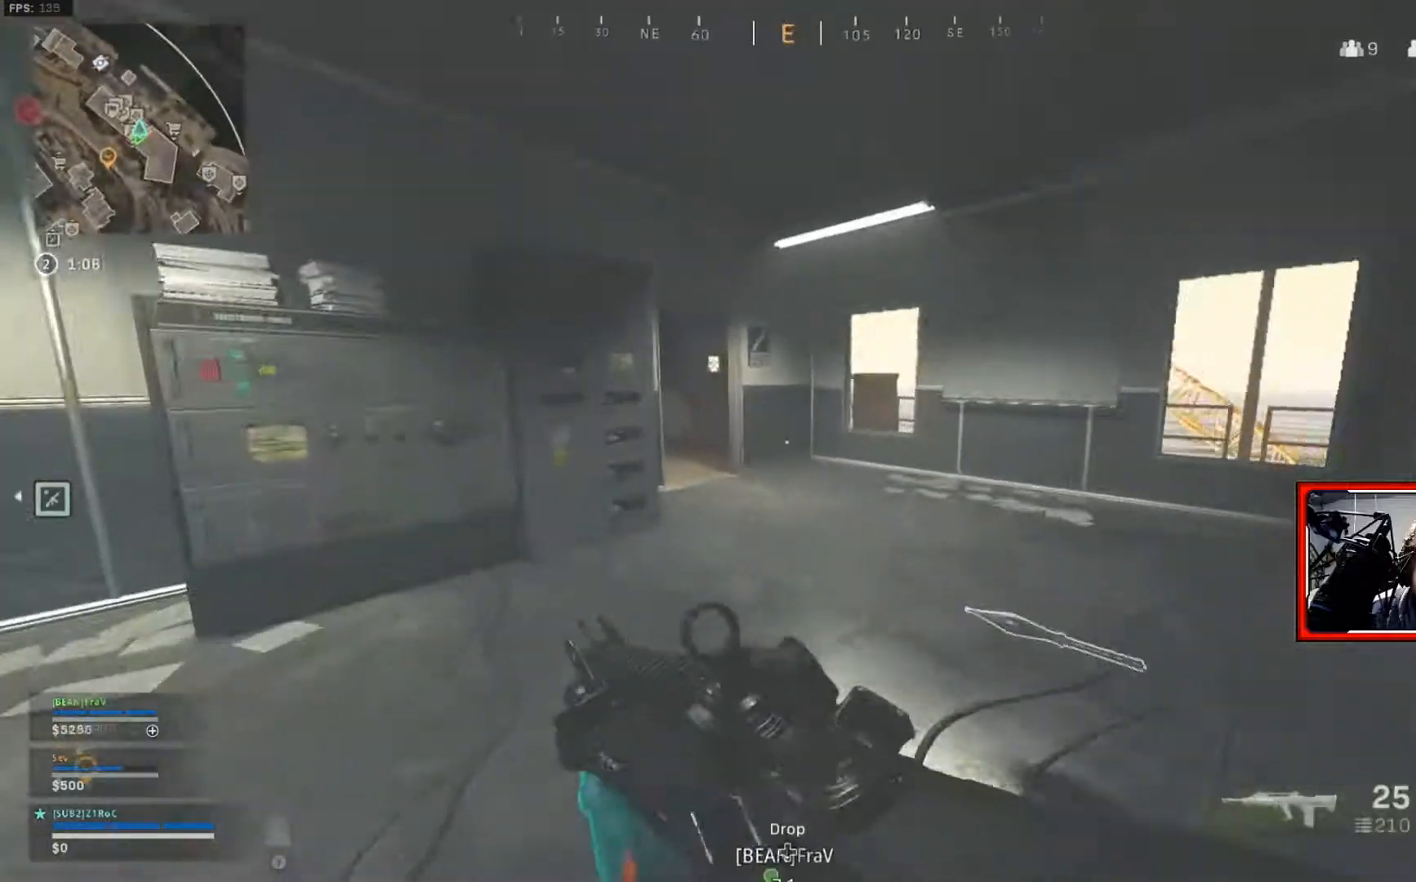
{"buttons": [], "left_stick": "up-right", "right_stick": "center", "events": [[184, "right_stick", "left"], [284, "left_stick", "up-right"], [300, "right_stick", "center"]]}
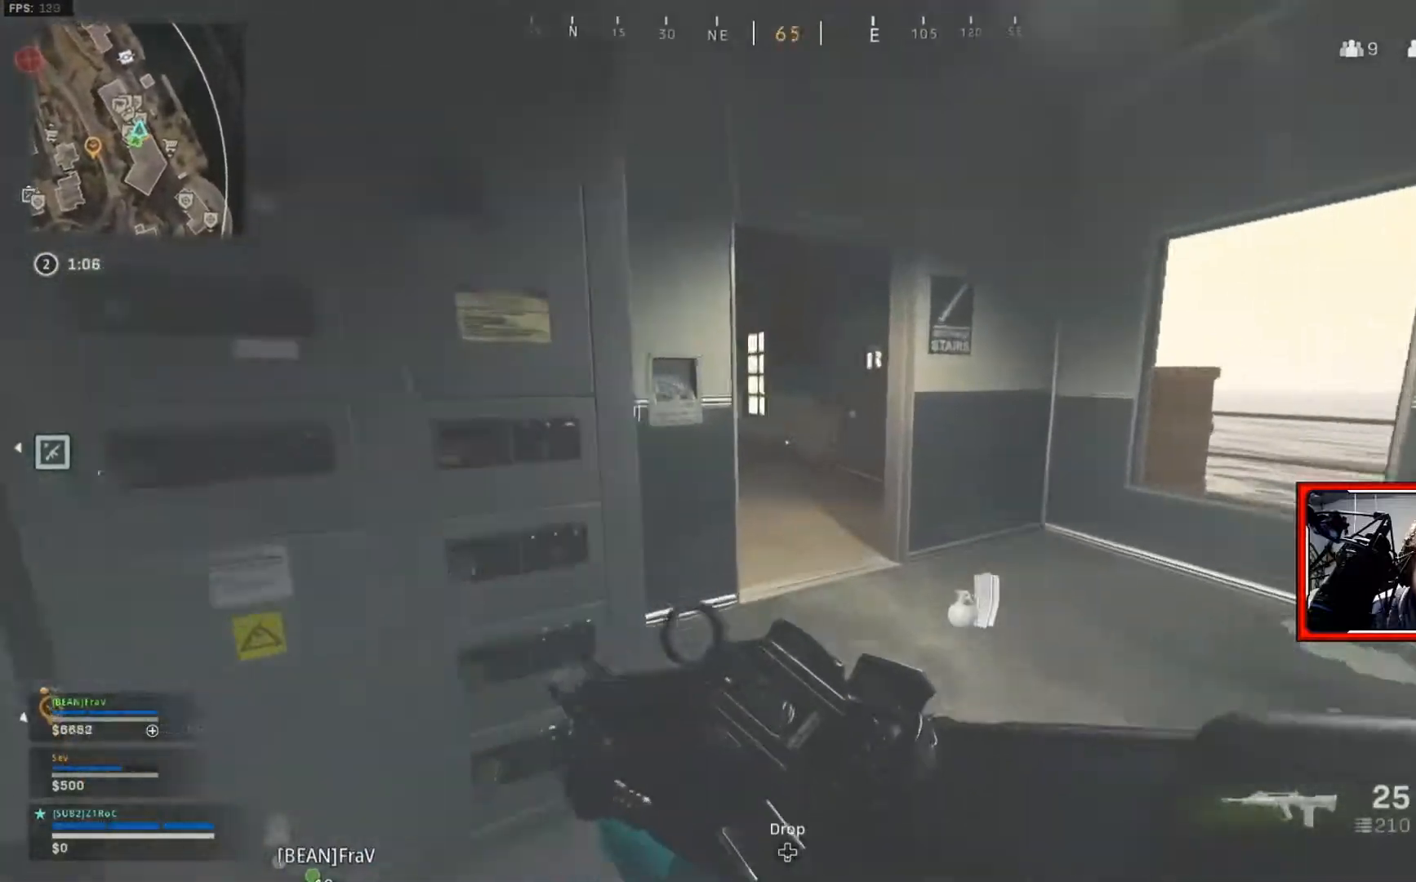
{"buttons": [], "left_stick": "up-right", "right_stick": "left", "events": [[333, "right_stick", "left"]]}
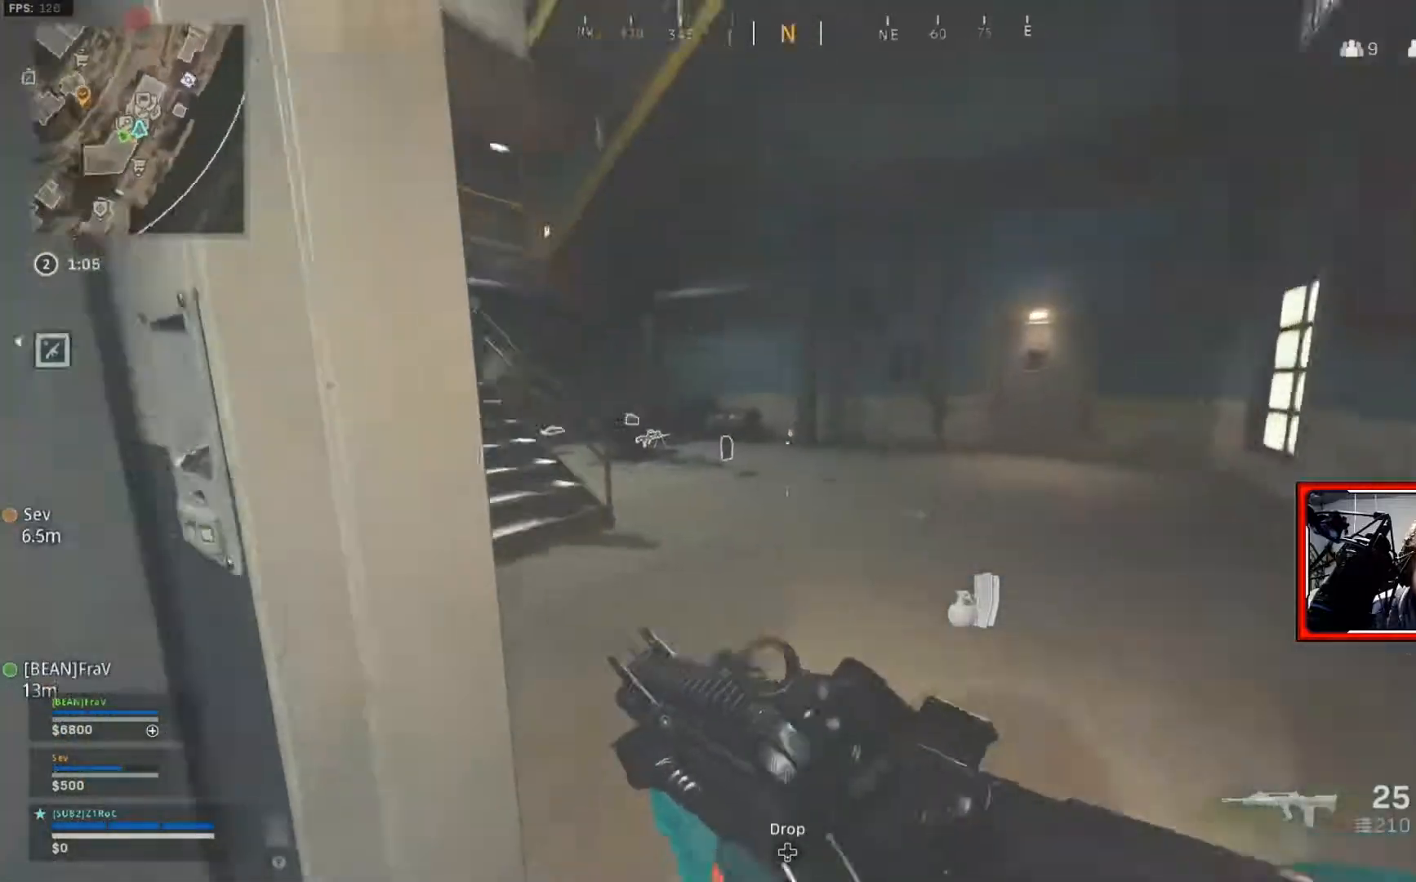
{"buttons": ["L3"], "left_stick": "up-right", "right_stick": "center", "events": [[401, "right_stick", "center"], [434, "L3", "down"]]}
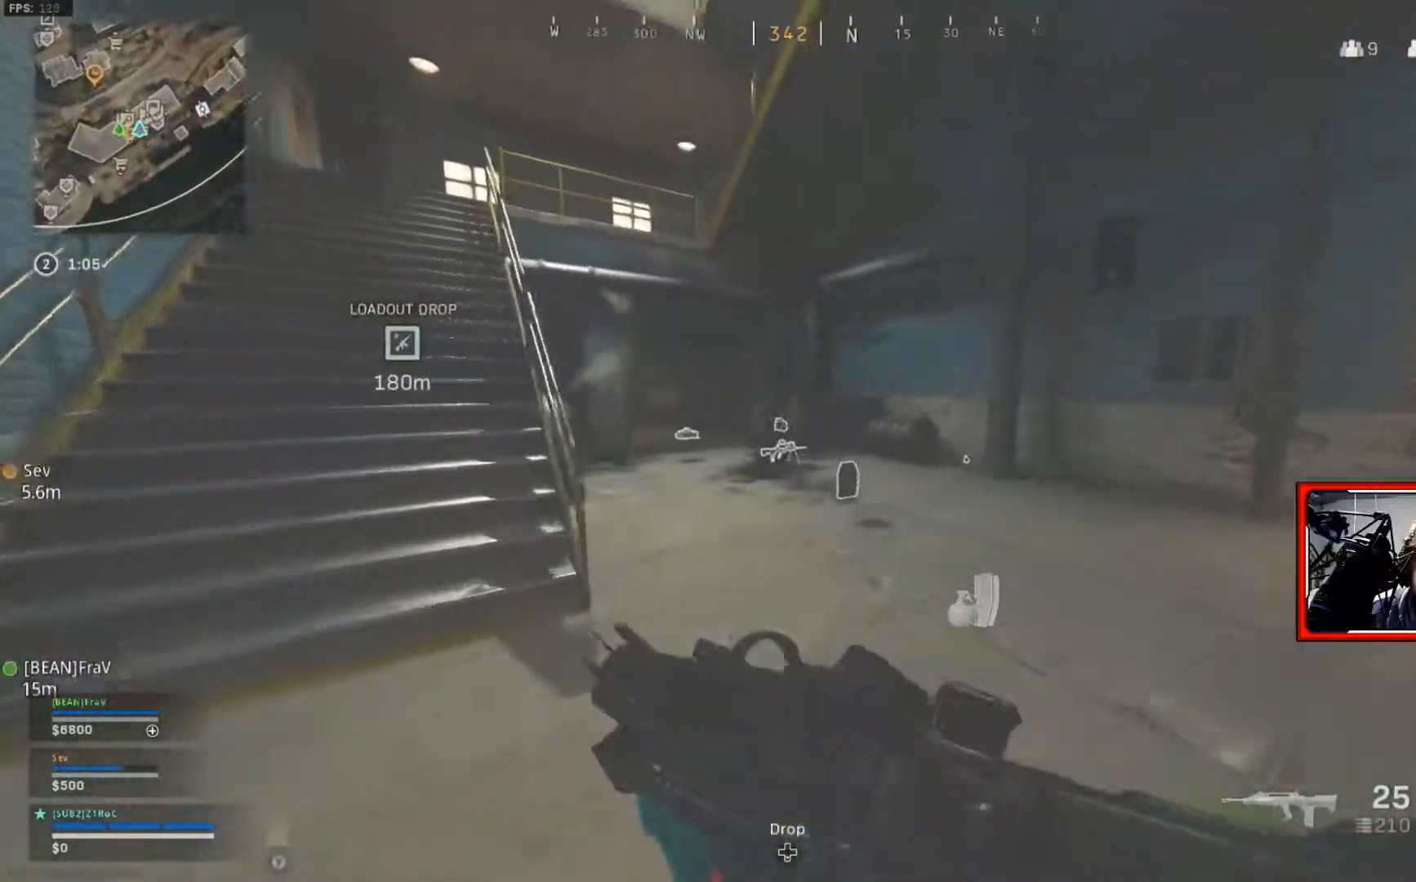
{"buttons": [], "left_stick": "up", "right_stick": "center", "events": [[16, "L3", "up"], [50, "left_stick", "up"]]}
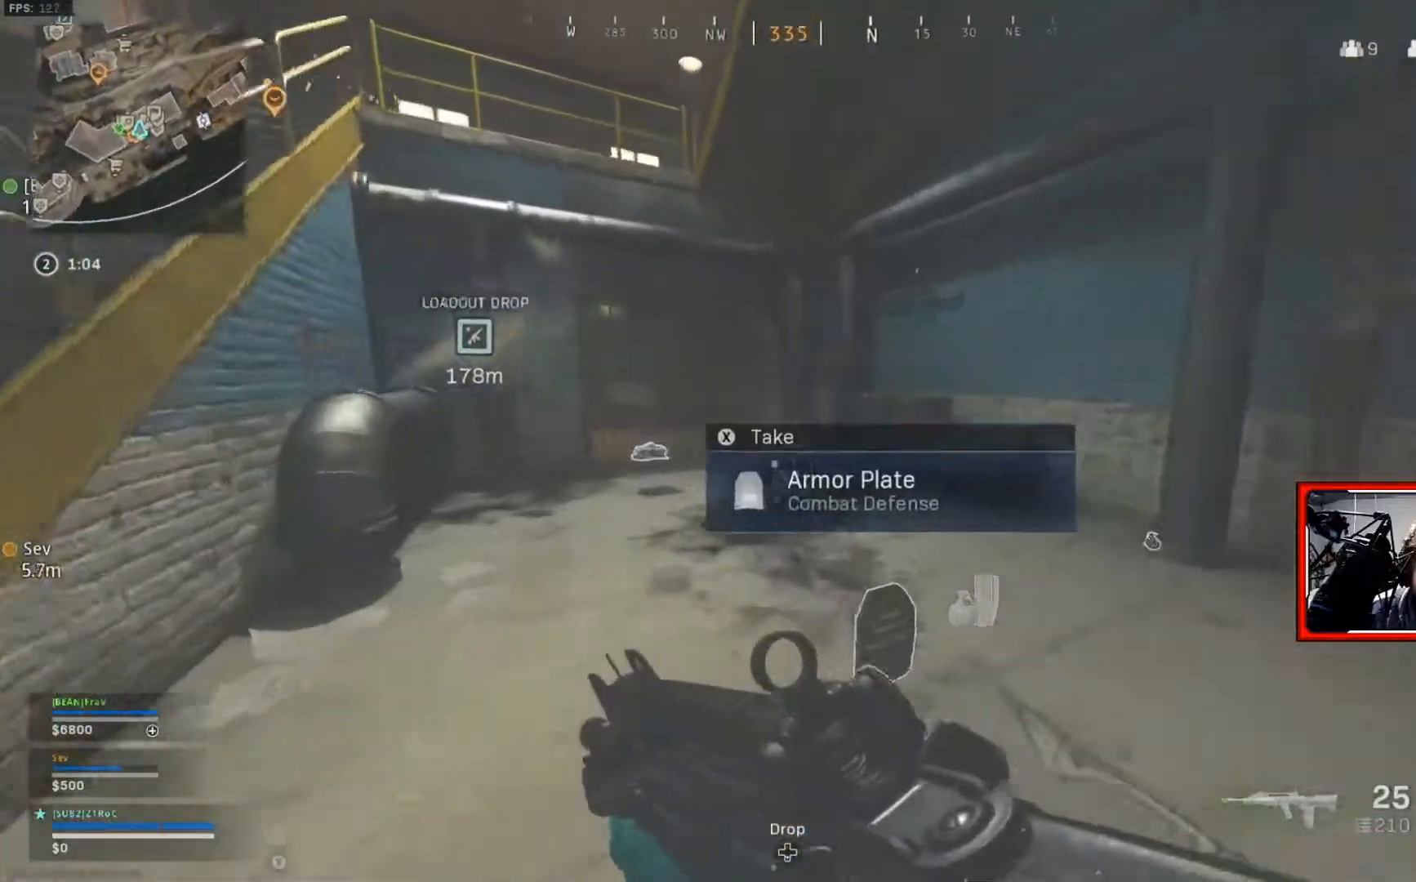
{"buttons": [], "left_stick": "up", "right_stick": "left", "events": [[484, "right_stick", "left"]]}
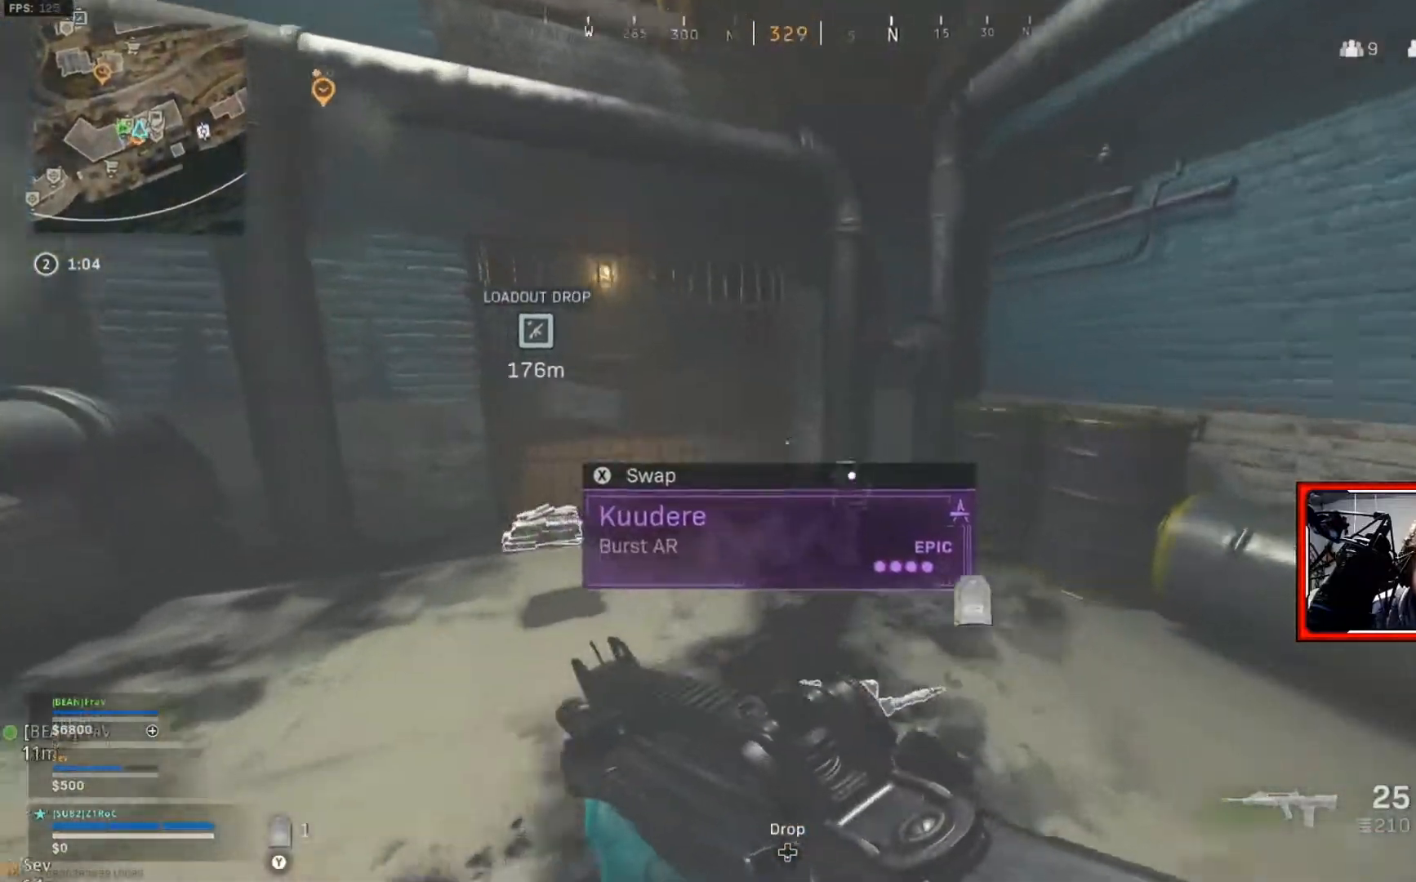
{"buttons": [], "left_stick": "right", "right_stick": "left", "events": [[267, "right_stick", "center"], [417, "right_stick", "left"], [434, "left_stick", "right"]]}
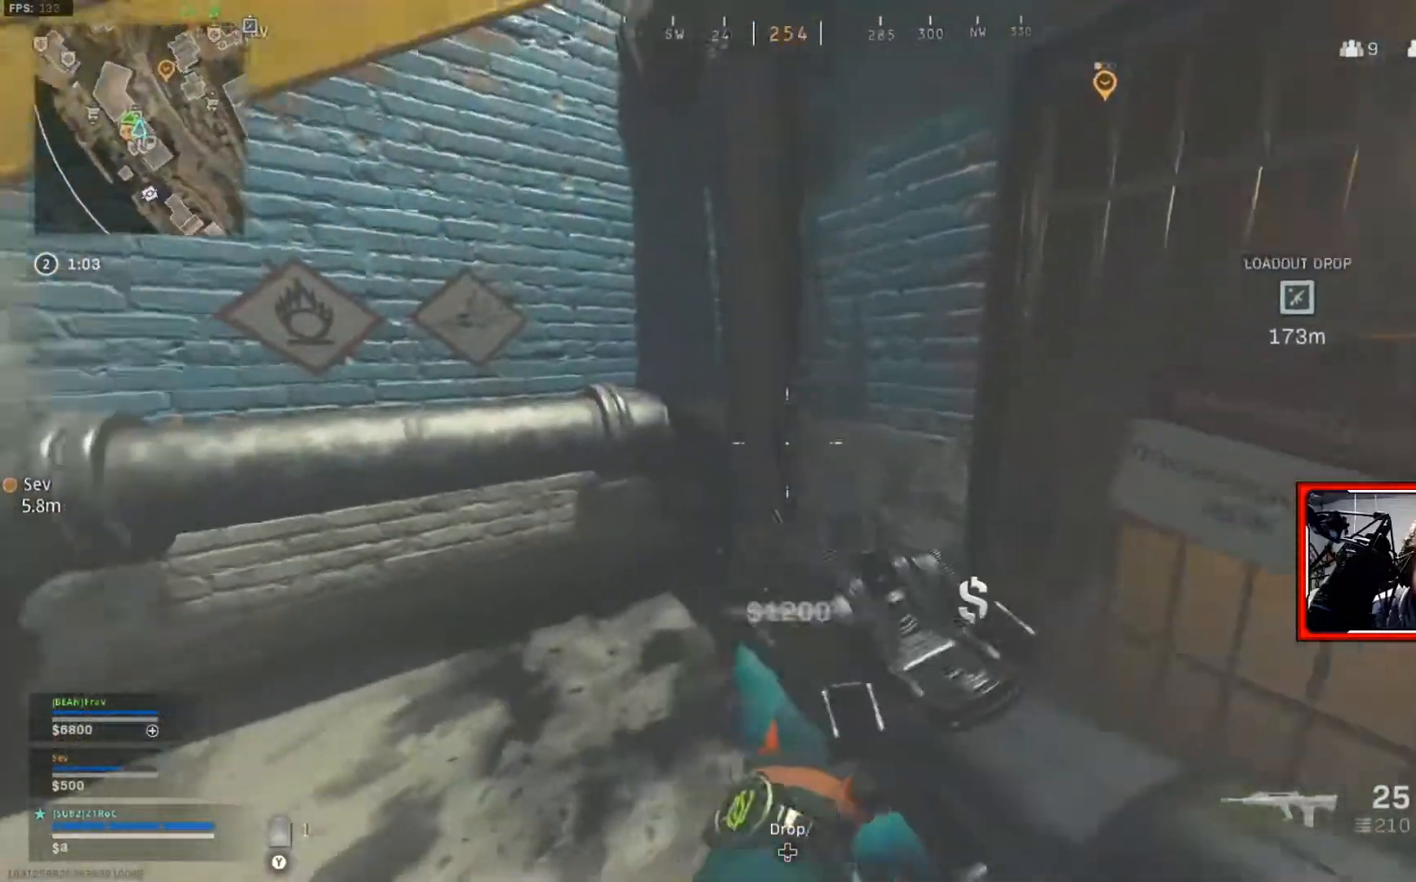
{"buttons": [], "left_stick": "up-left", "right_stick": "center", "events": [[67, "left_stick", "down-right"], [234, "right_stick", "center"], [251, "left_stick", "down-left"], [468, "left_stick", "up-left"]]}
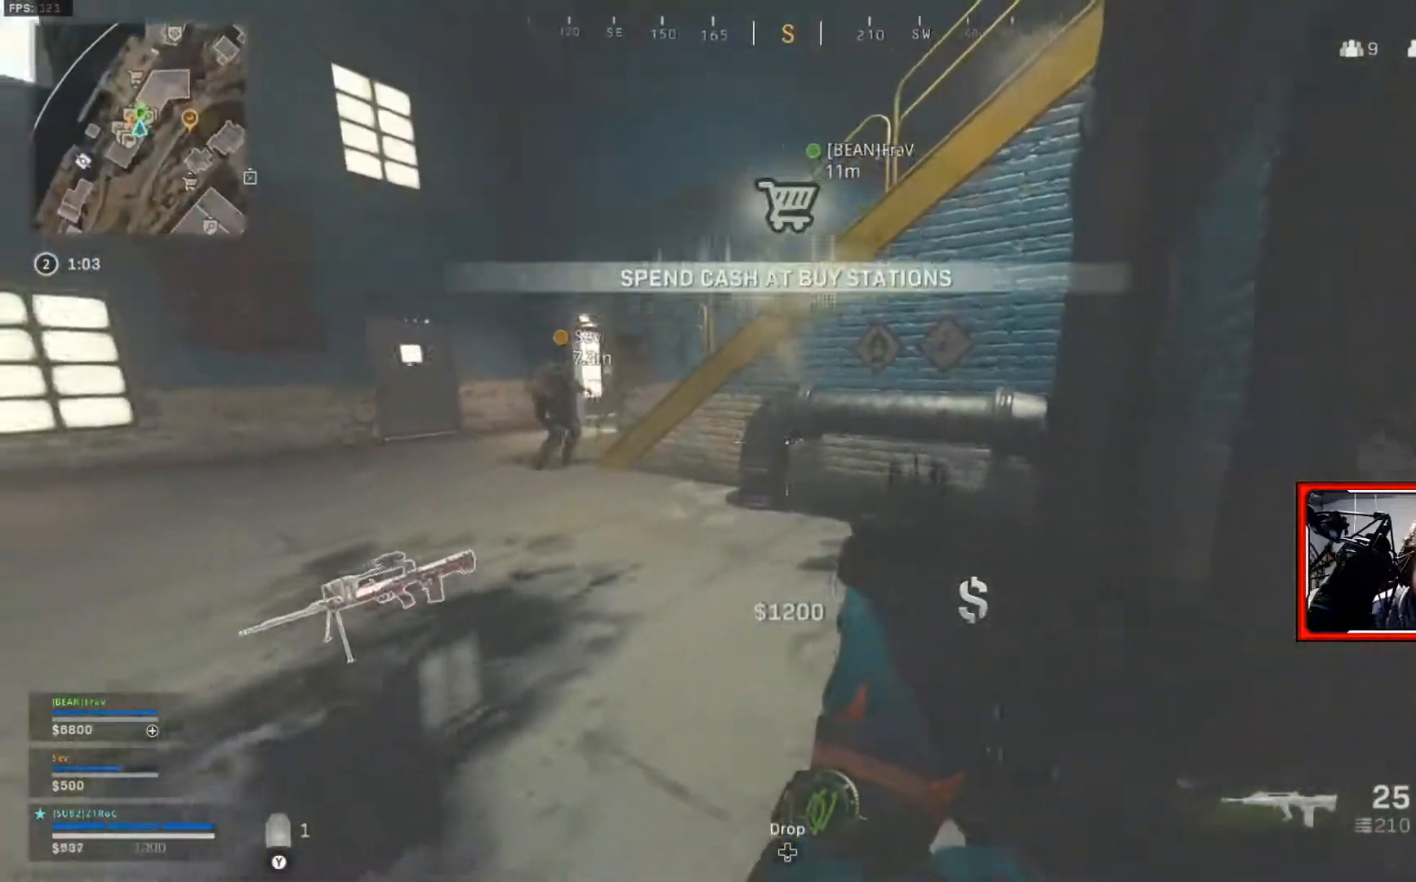
{"buttons": [], "left_stick": "up", "right_stick": "left", "events": [[150, "L3", "down"], [200, "right_stick", "left"], [250, "L3", "up"], [250, "left_stick", "up"]]}
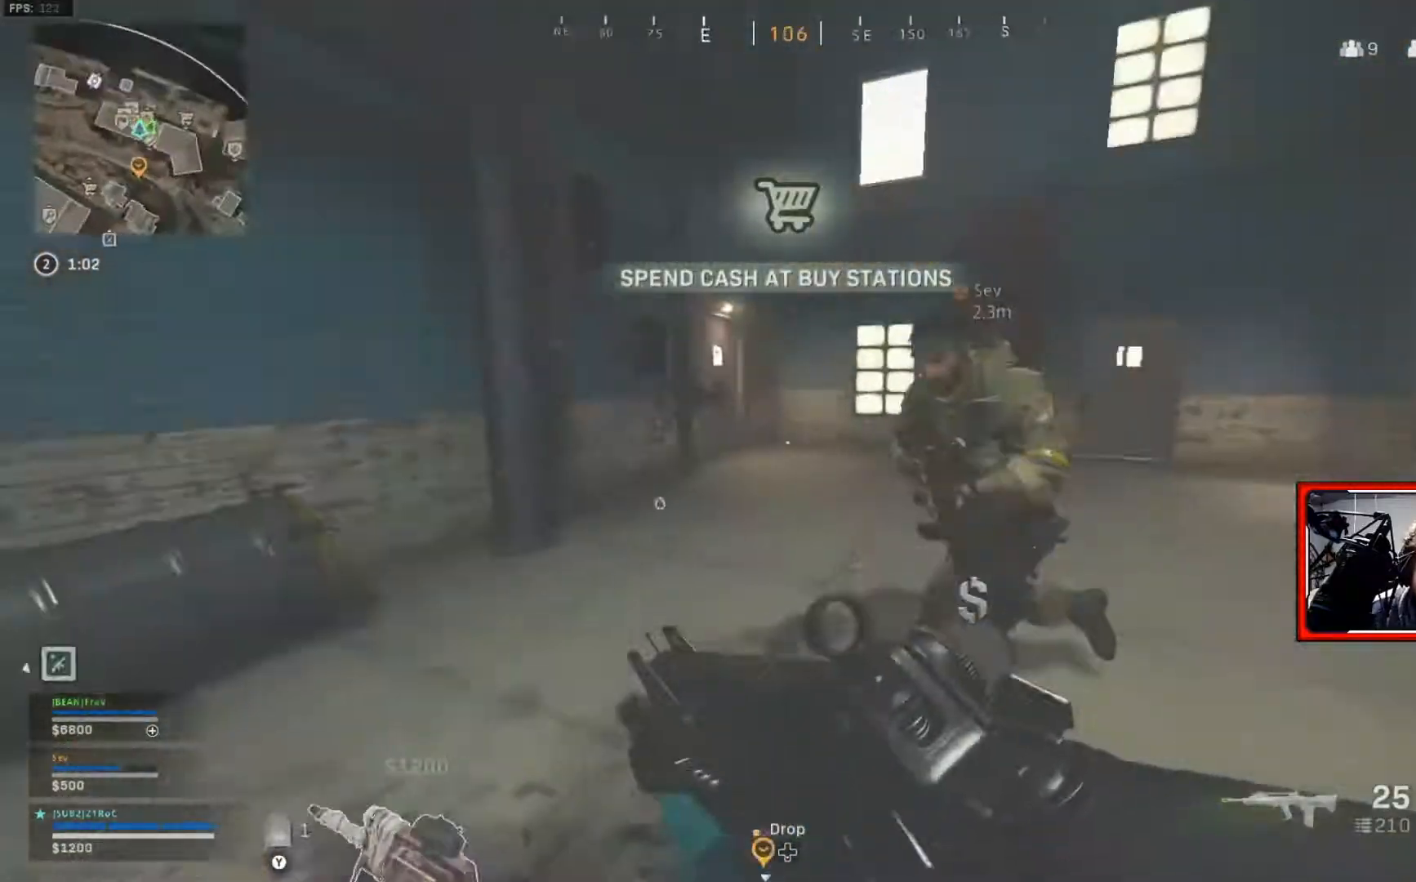
{"buttons": [], "left_stick": "up", "right_stick": "center", "events": [[201, "right_stick", "center"]]}
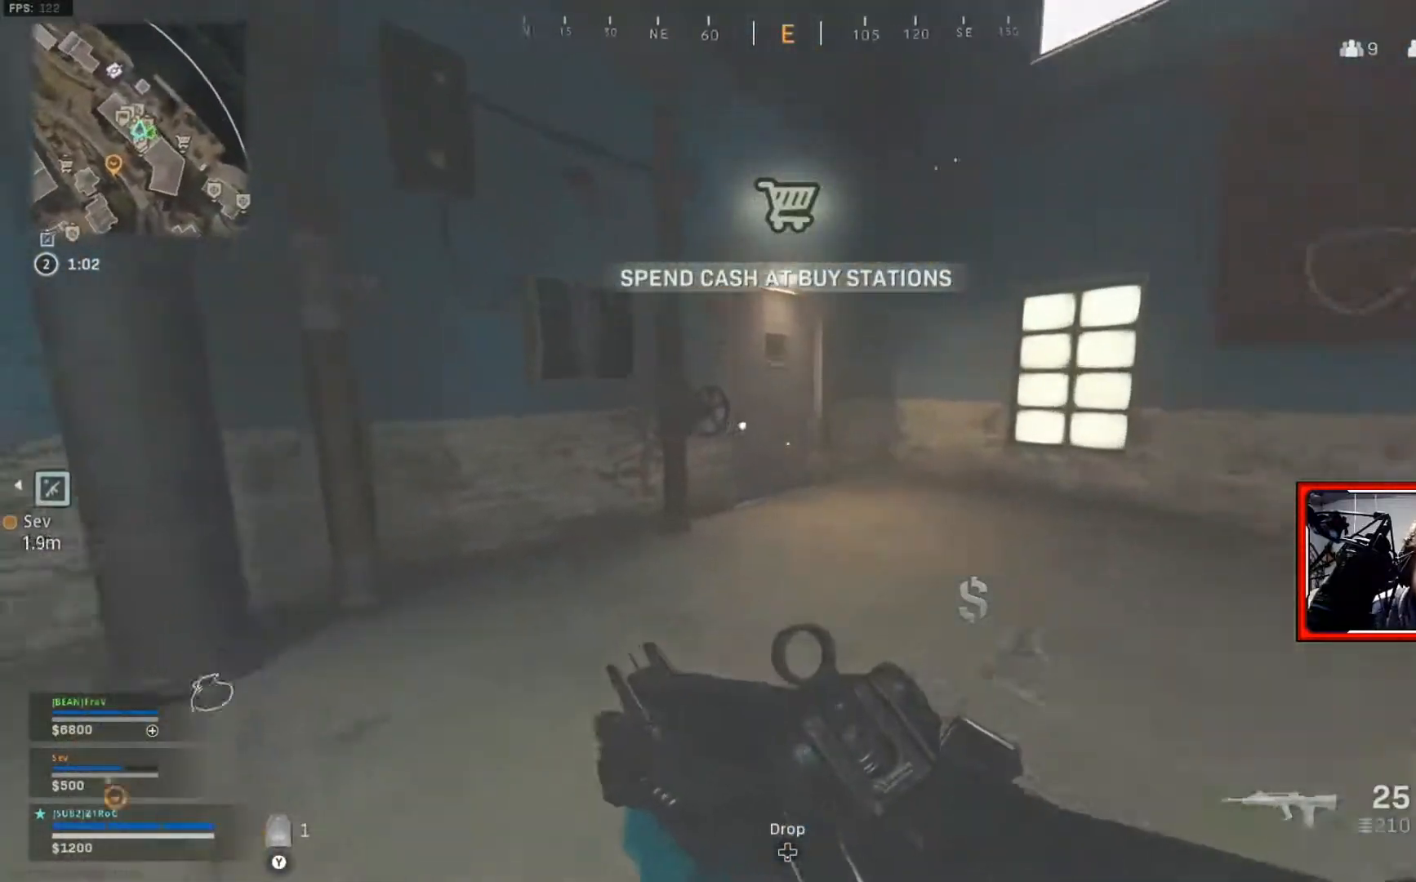
{"buttons": [], "left_stick": "up-right", "right_stick": "center", "events": [[450, "left_stick", "up-right"]]}
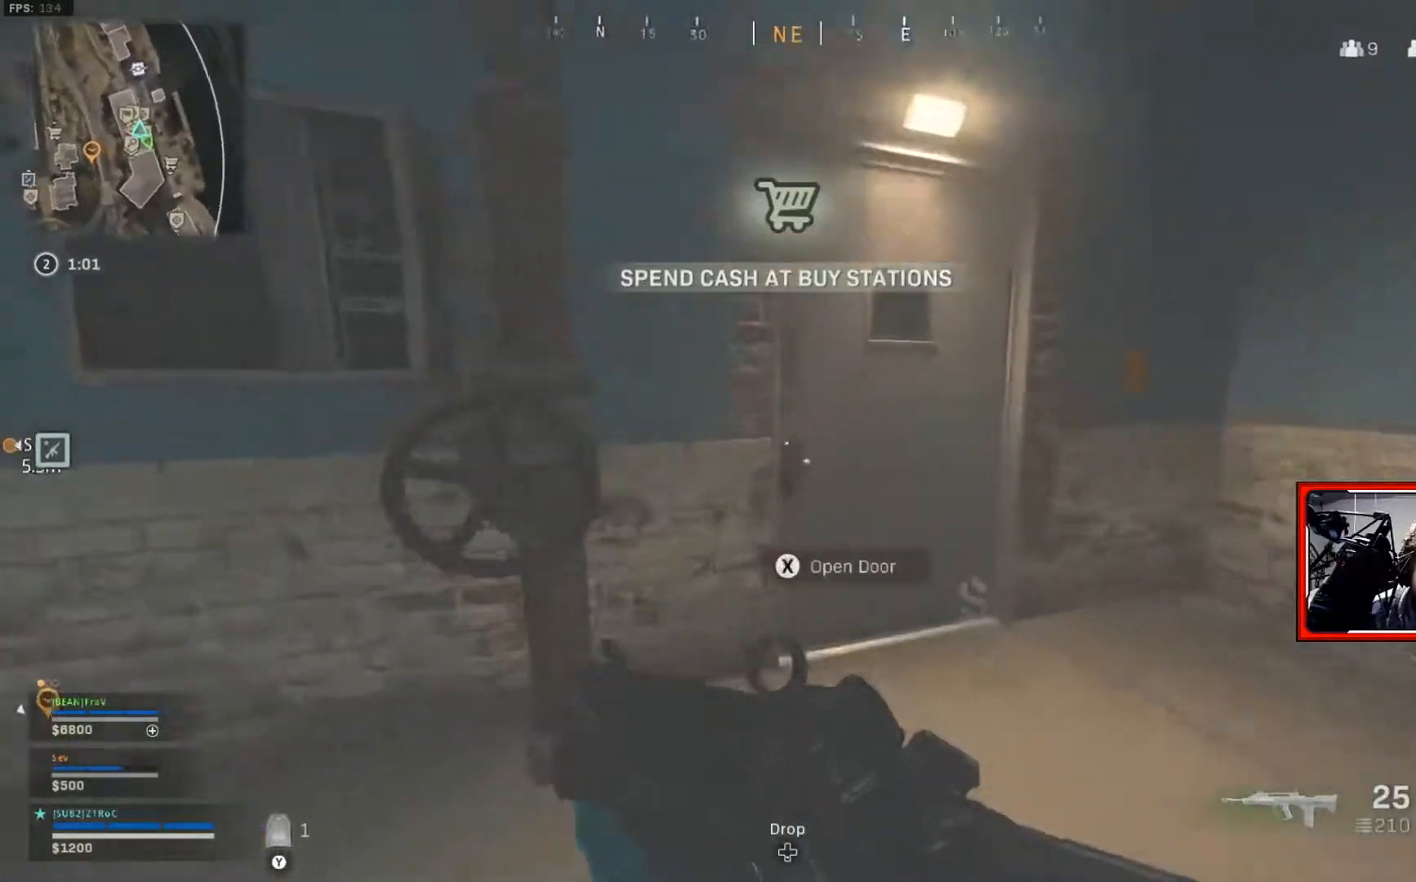
{"buttons": [], "left_stick": "up", "right_stick": "center", "events": [[334, "left_stick", "up"]]}
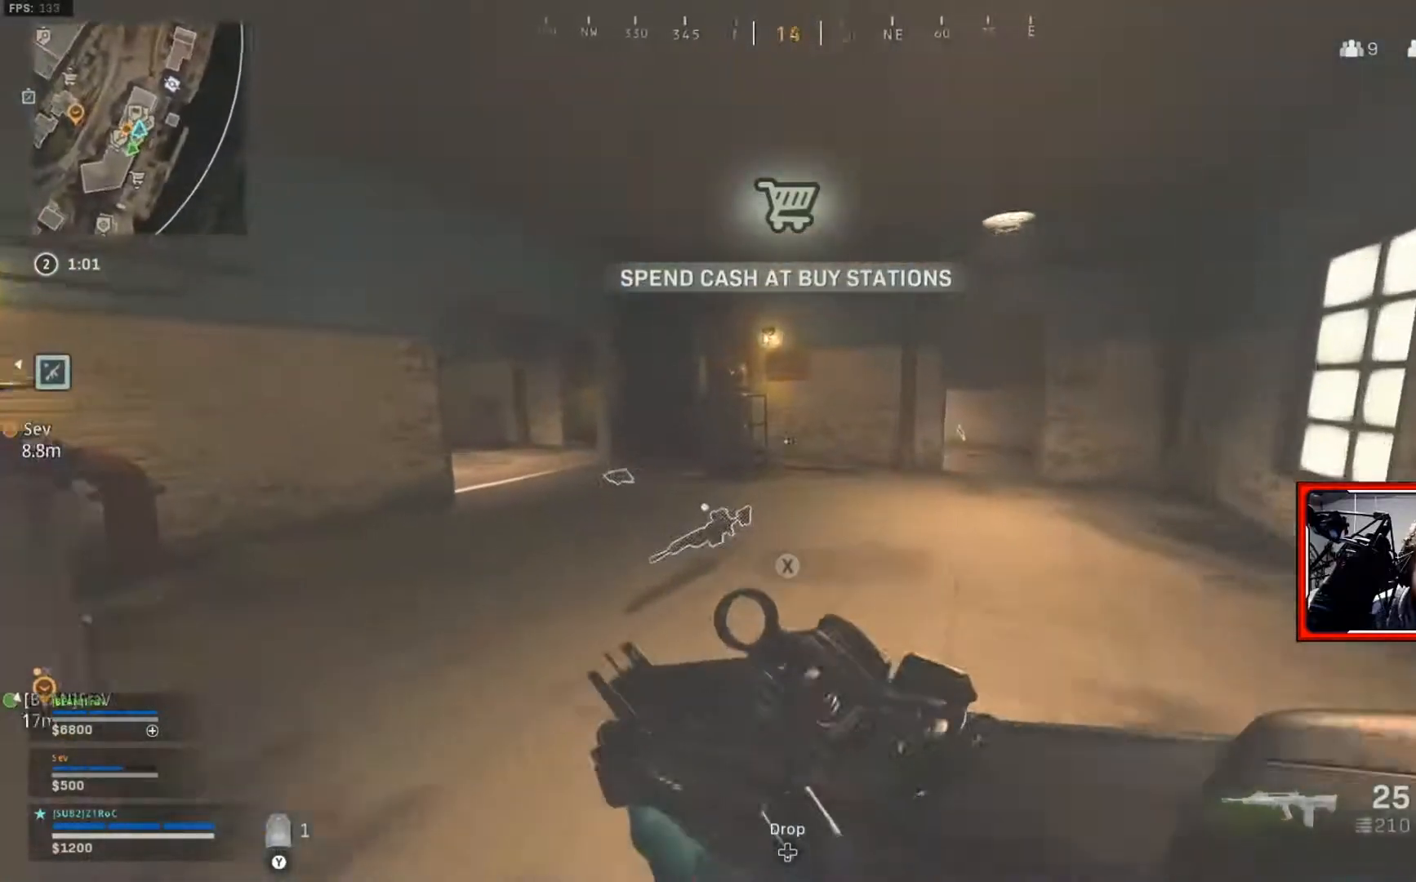
{"buttons": [], "left_stick": "up", "right_stick": "center", "events": [[167, "right_stick", "left"], [300, "right_stick", "center"]]}
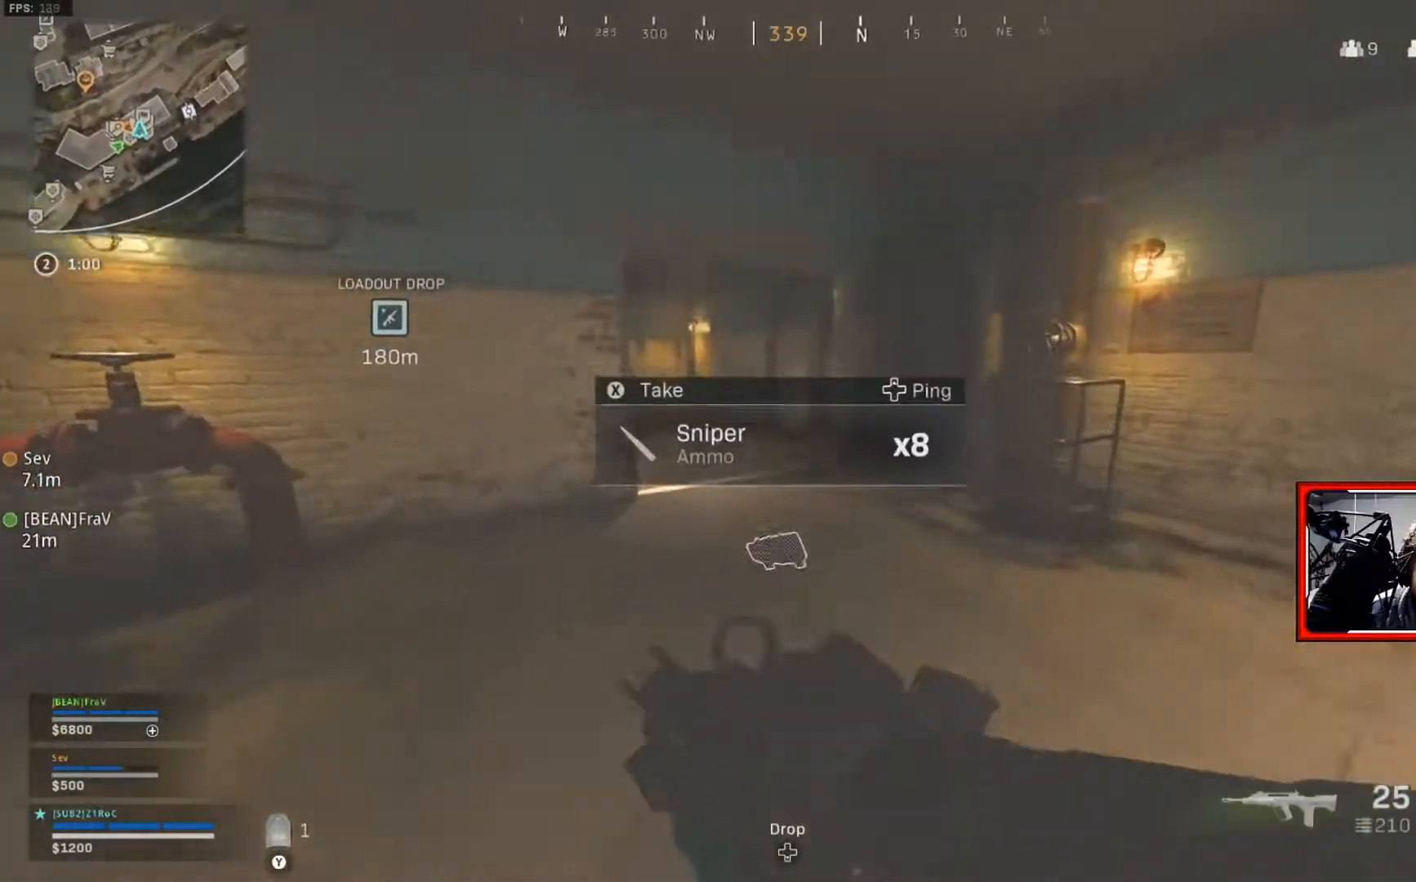
{"buttons": [], "left_stick": "down-right", "right_stick": "left", "events": [[217, "right_stick", "left"], [267, "left_stick", "up-right"], [484, "left_stick", "down-right"]]}
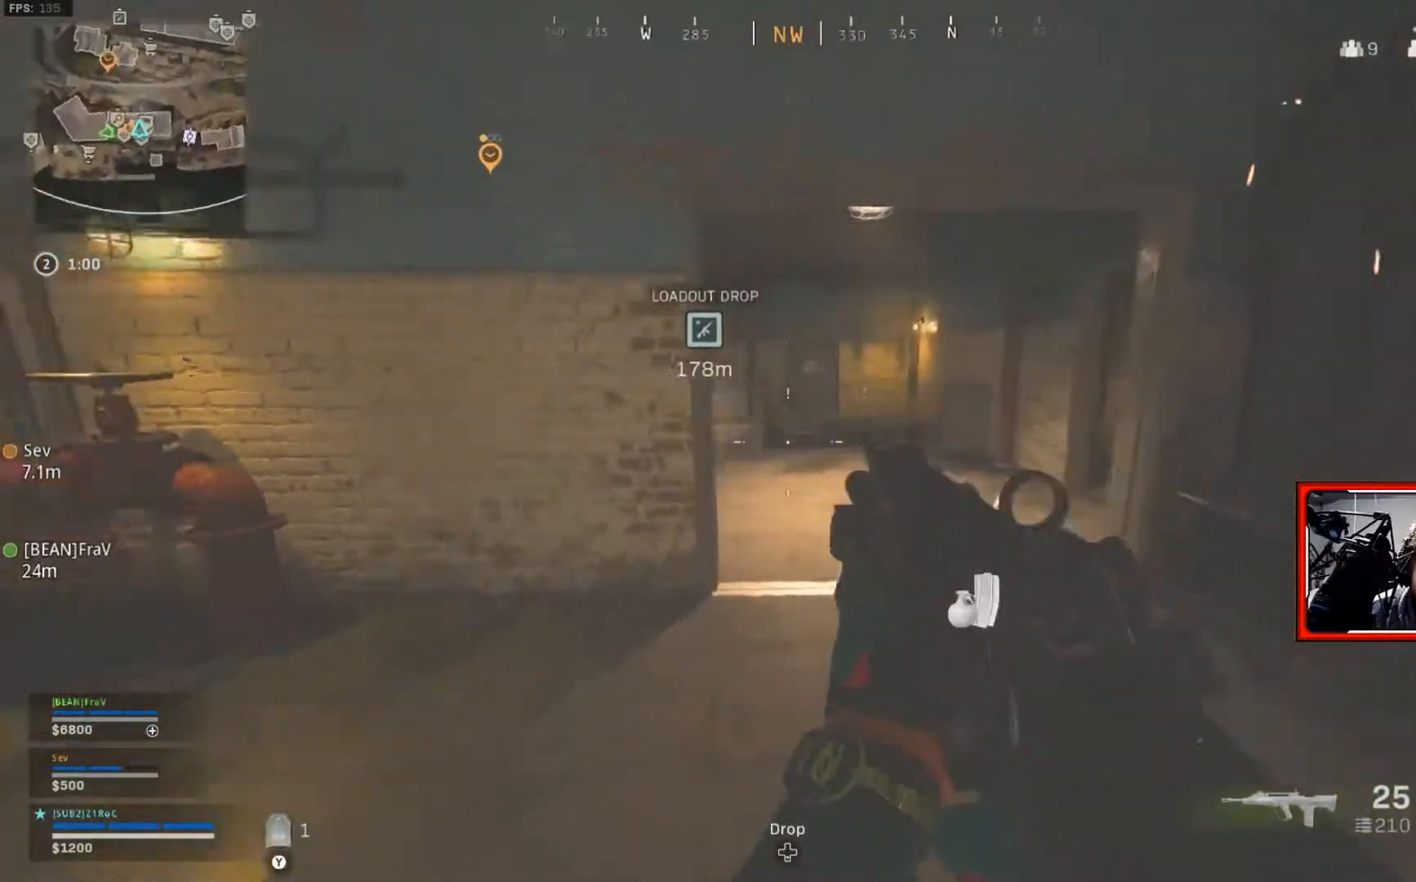
{"buttons": [], "left_stick": "center", "right_stick": "down-left", "events": [[183, "left_stick", "down-left"], [234, "right_stick", "down-left"], [300, "left_stick", "center"]]}
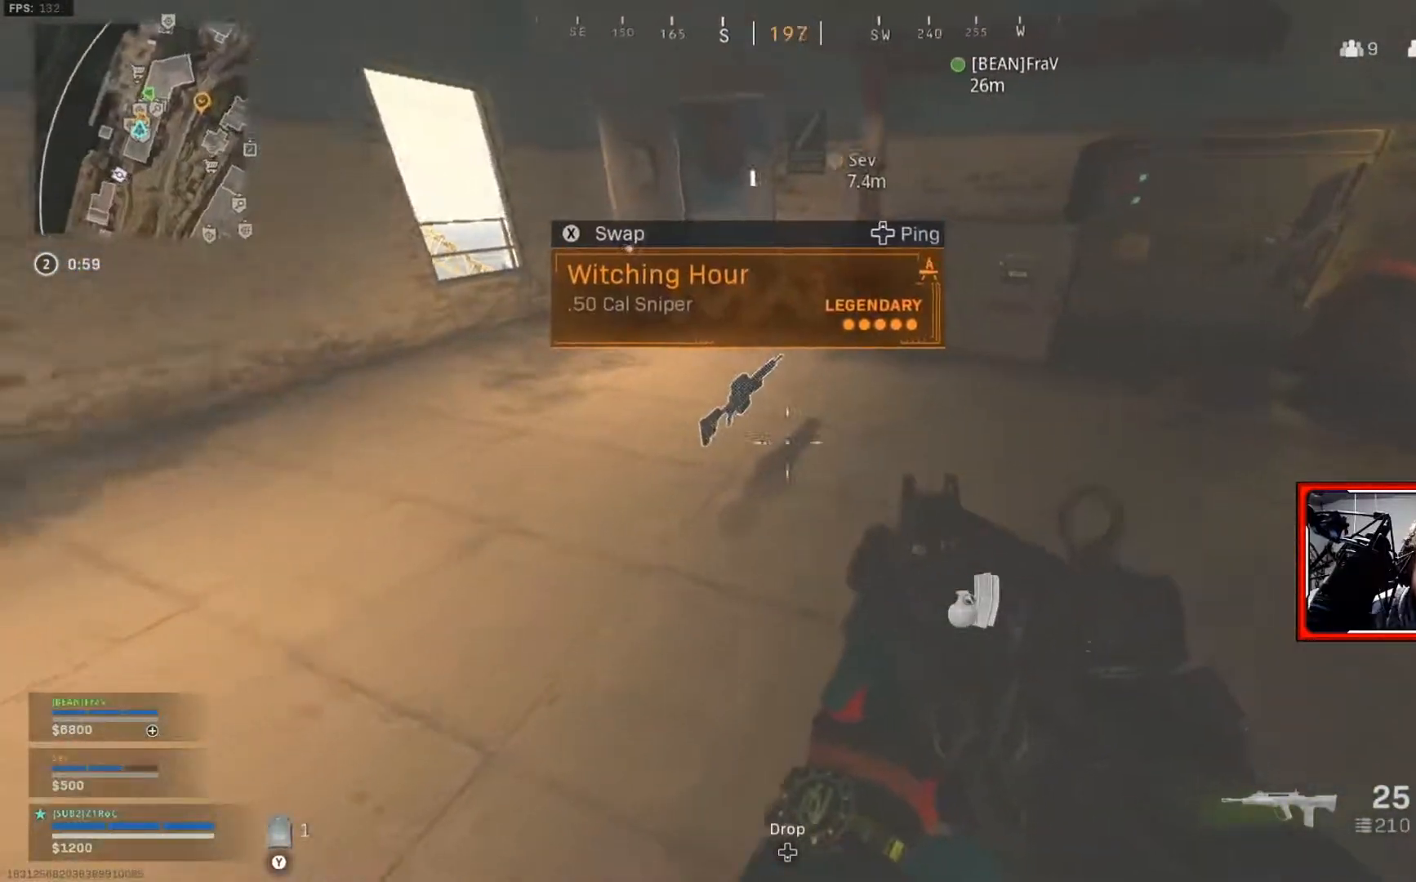
{"buttons": [], "left_stick": "center", "right_stick": "center", "events": [[17, "right_stick", "up-left"], [117, "DPAD_UP", "down"], [117, "right_stick", "center"], [251, "DPAD_UP", "up"]]}
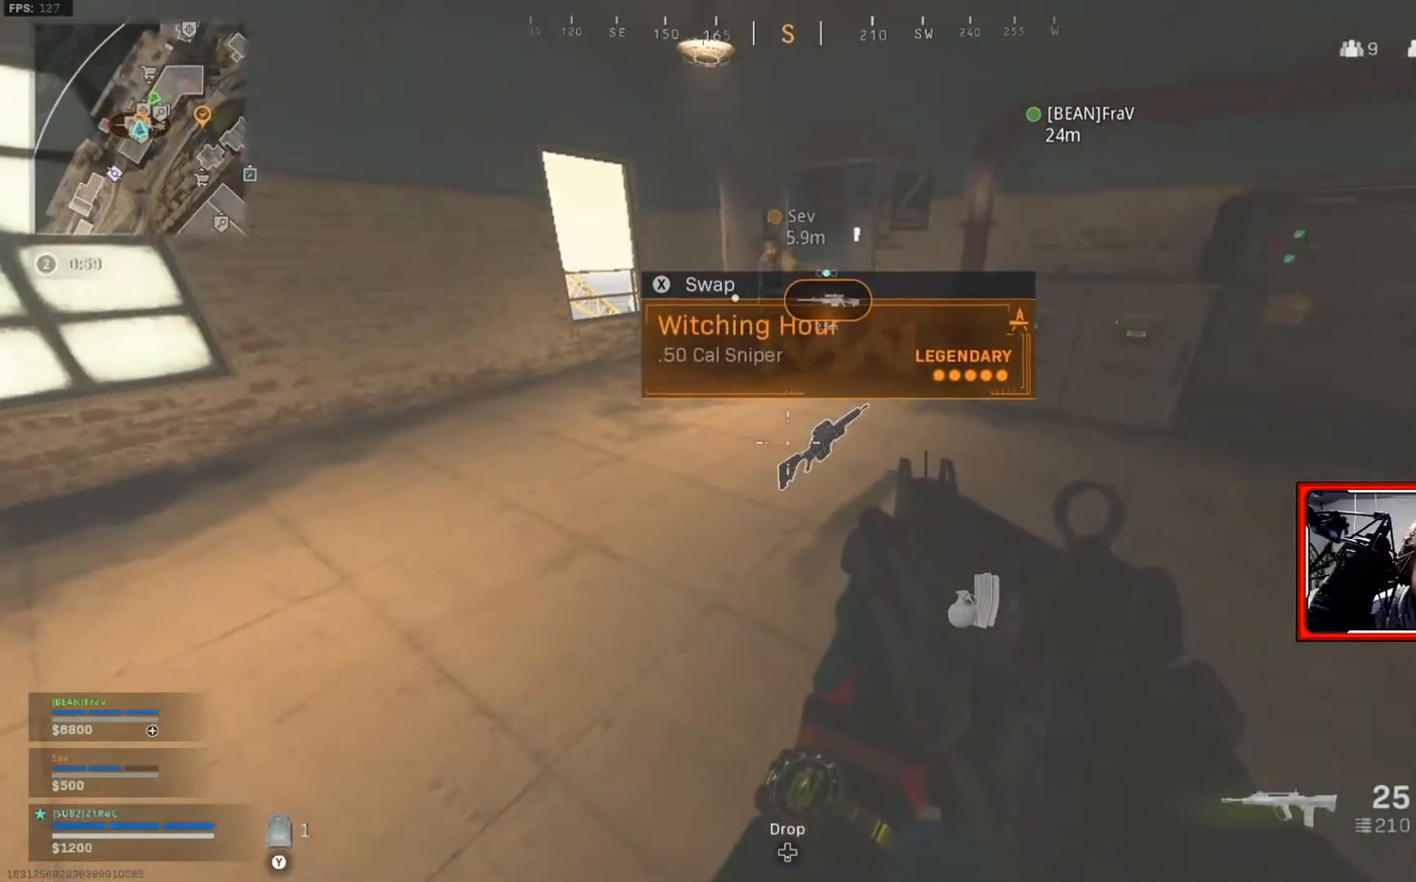
{"buttons": [], "left_stick": "down", "right_stick": "center", "events": [[317, "left_stick", "down"]]}
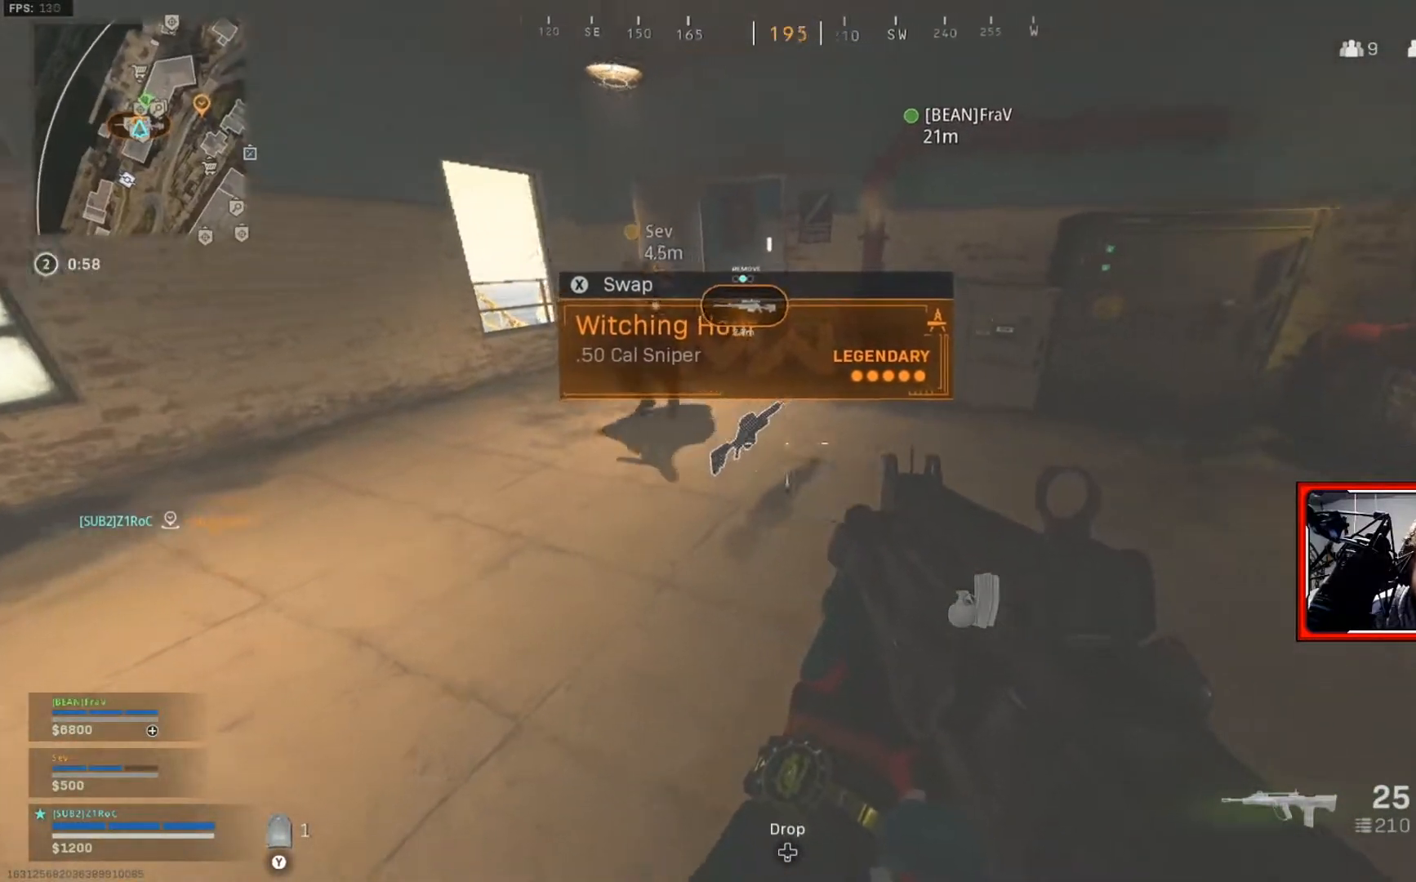
{"buttons": [], "left_stick": "center", "right_stick": "center", "events": [[201, "left_stick", "down-left"], [368, "left_stick", "center"]]}
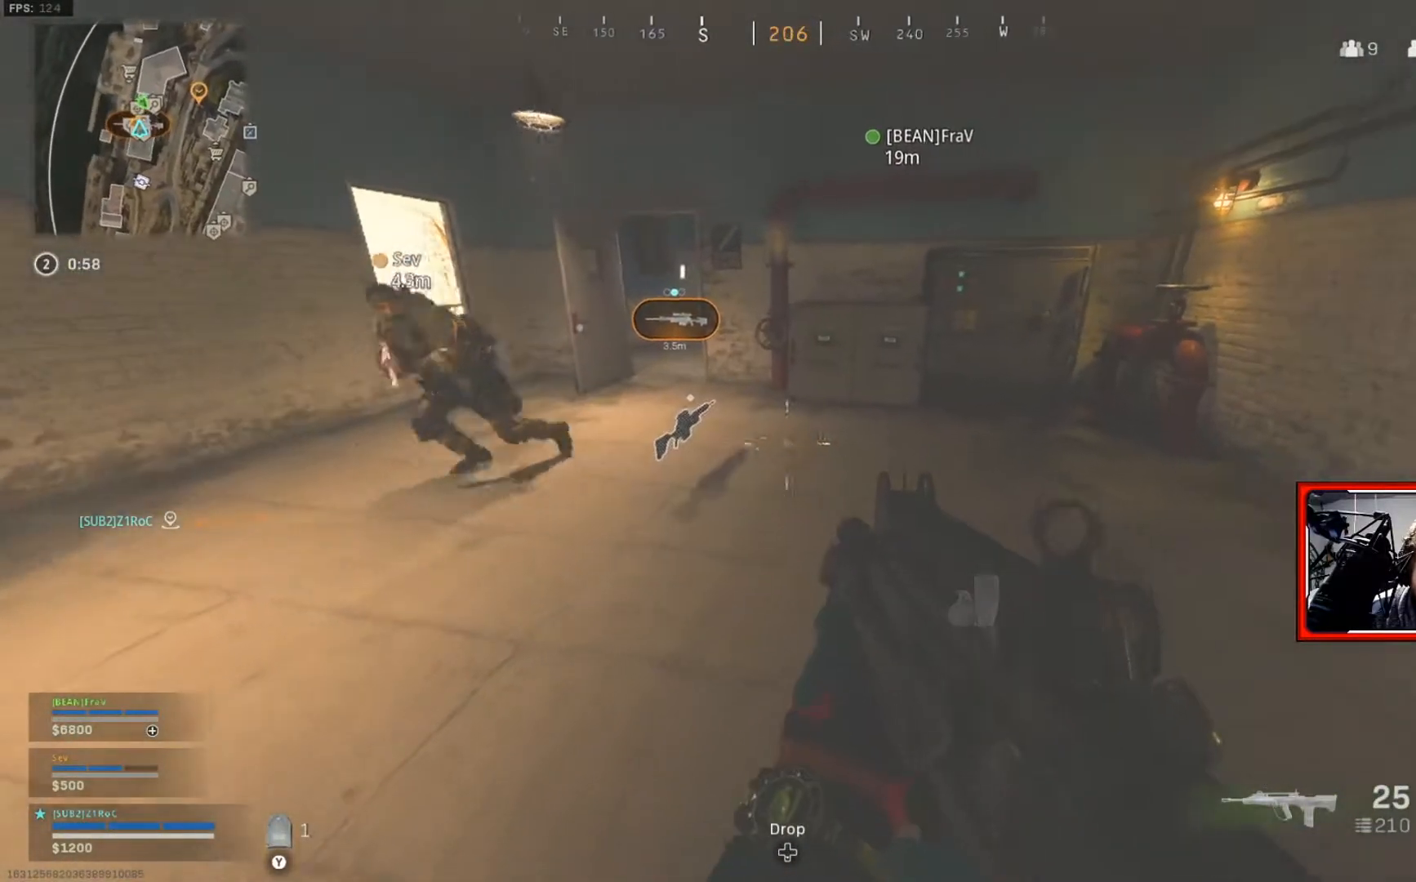
{"buttons": [], "left_stick": "center", "right_stick": "center", "events": [[234, "left_stick", "up-left"], [417, "left_stick", "center"]]}
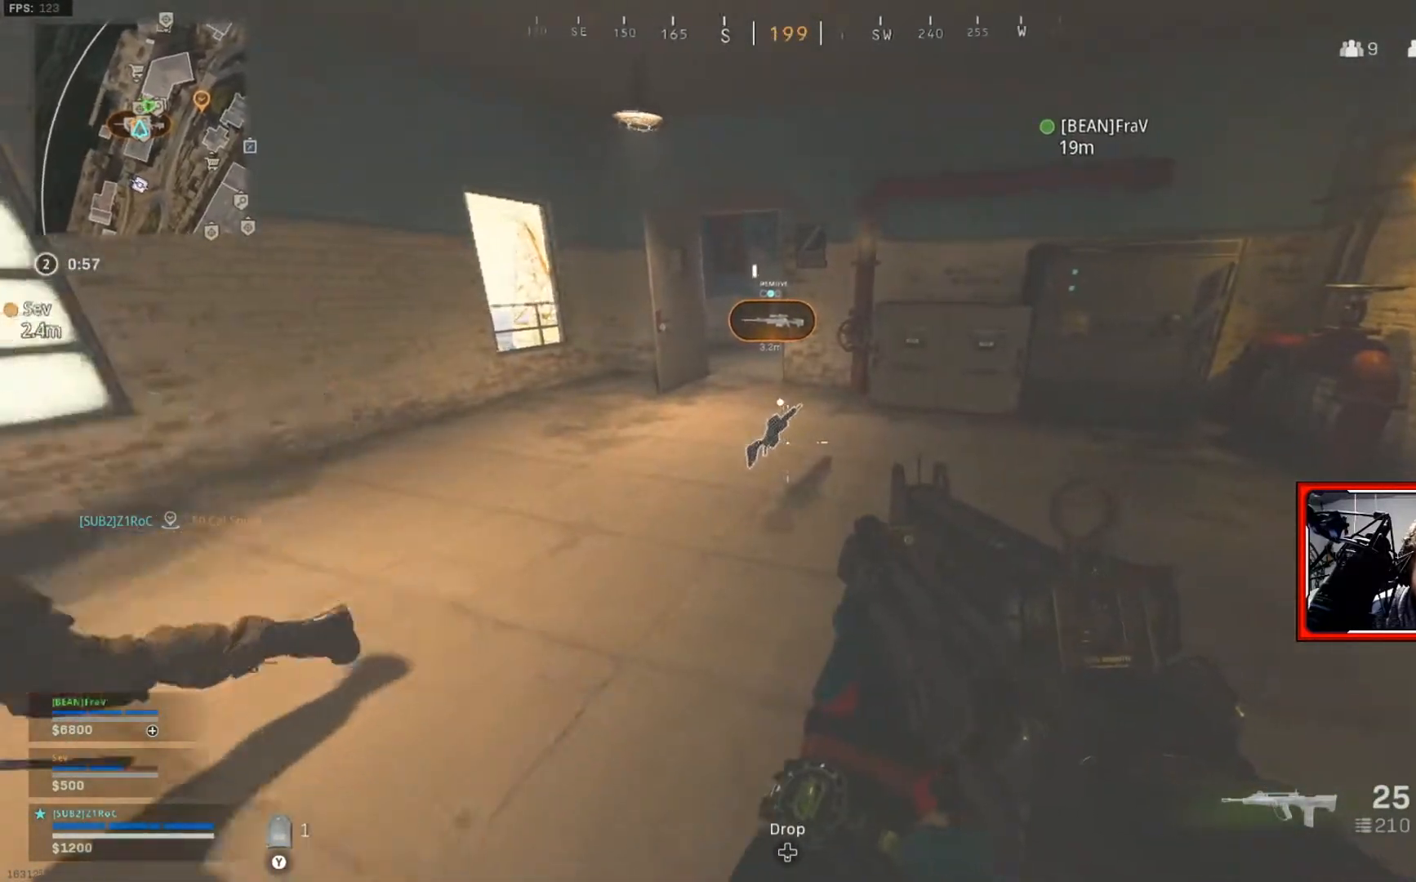
{"buttons": ["L3"], "left_stick": "up", "right_stick": "center", "events": [[34, "left_stick", "right"], [151, "right_stick", "up-right"], [284, "left_stick", "up-right"], [351, "right_stick", "right"], [451, "left_stick", "up"], [484, "L3", "down"], [484, "right_stick", "center"]]}